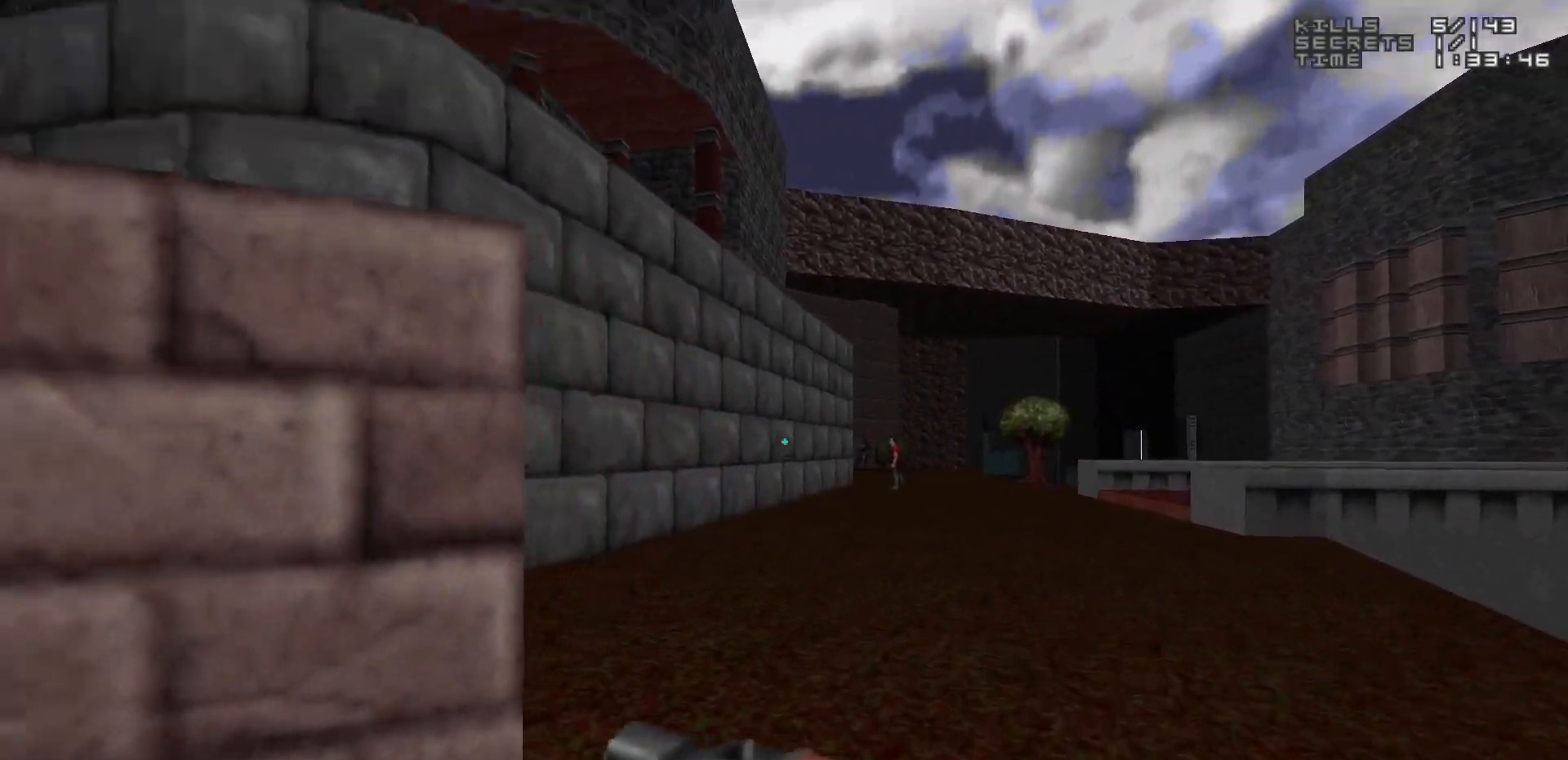
Gameplay with keyboard and mouse; each line is a JSON object with the keys and mouse buttons held at the frame after it. "events" lists presses ("down") and releases ("up") of "1", "2", "3", "4", "5", "a", "alt", "c", "caps_lock", "ctrl", "d", "e", "f", "g", "q", "r", "s", "shift", "space", "t", "tab", "v", "w", "x", "z", "mouse_left", "mouse_wheel" and "mouse_right" between this image and that frame as [ms after this image, input, new state], when the widget could be followed in between. "mouse_left", "mouse_wheel", "mouse_right" = the "left", "wheel", "right" buttons of the "mouse" list. No other keys are recorded. "wheel" means that the mouse wheel is clicked or scrolled. Not read: mouse_move.
{"keys": [], "mouse": [], "events": [[117, "w", "up"], [167, "d", "up"]]}
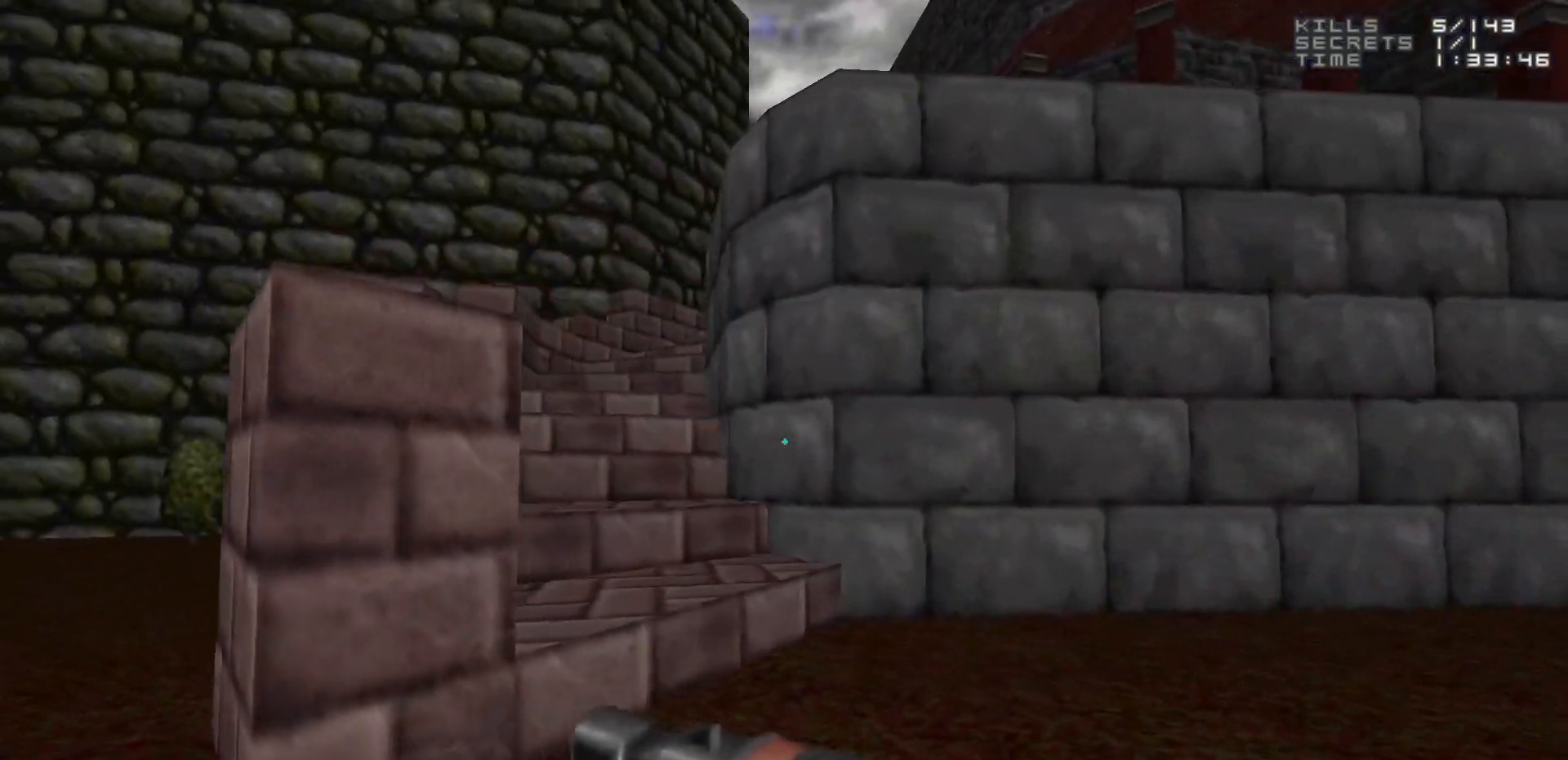
{"keys": [], "mouse": [], "events": [[33, "z", "down"], [117, "z", "up"]]}
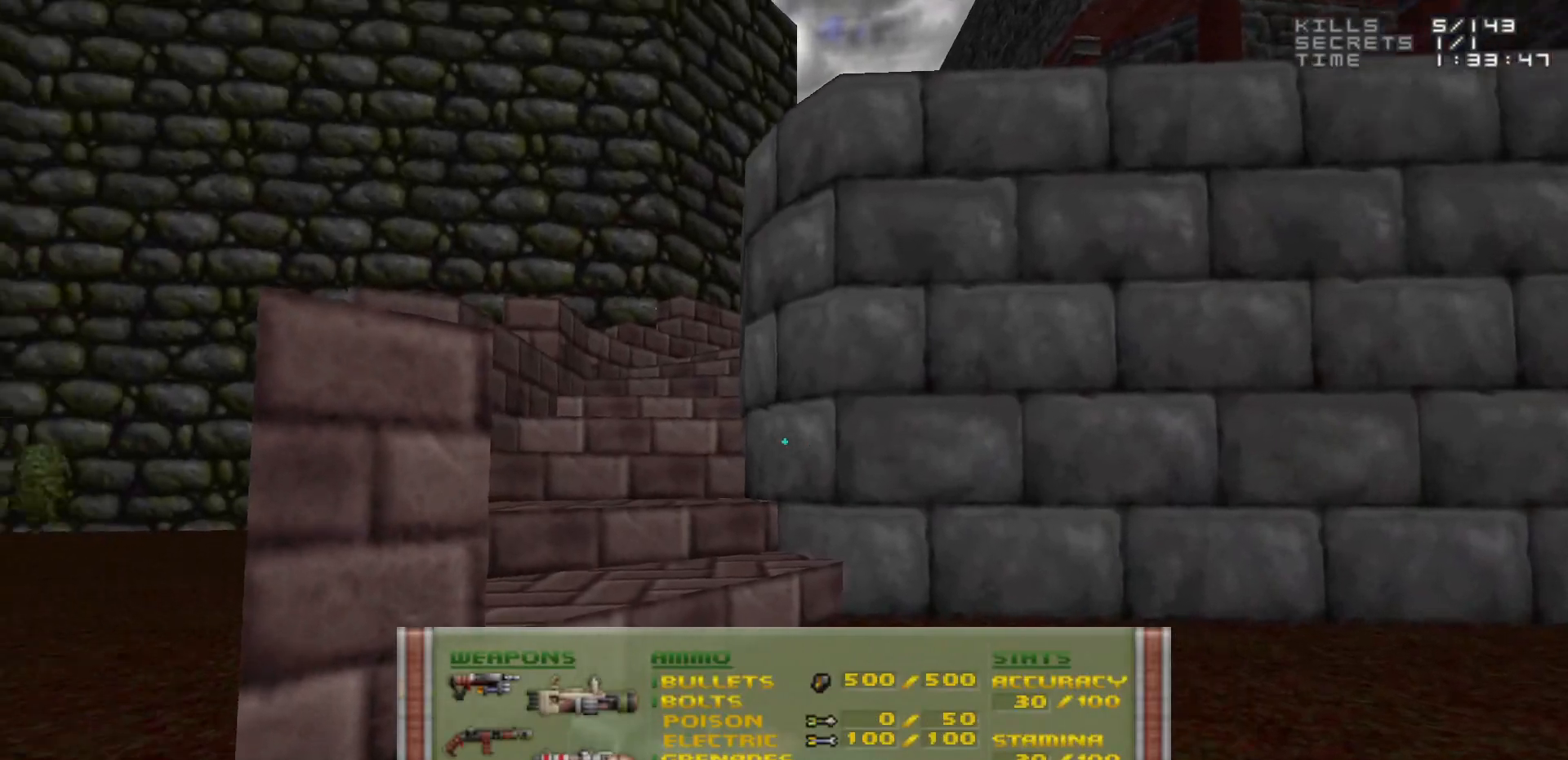
{"keys": [], "mouse": [], "events": [[83, "w", "down"], [133, "d", "down"], [183, "w", "up"], [233, "d", "up"]]}
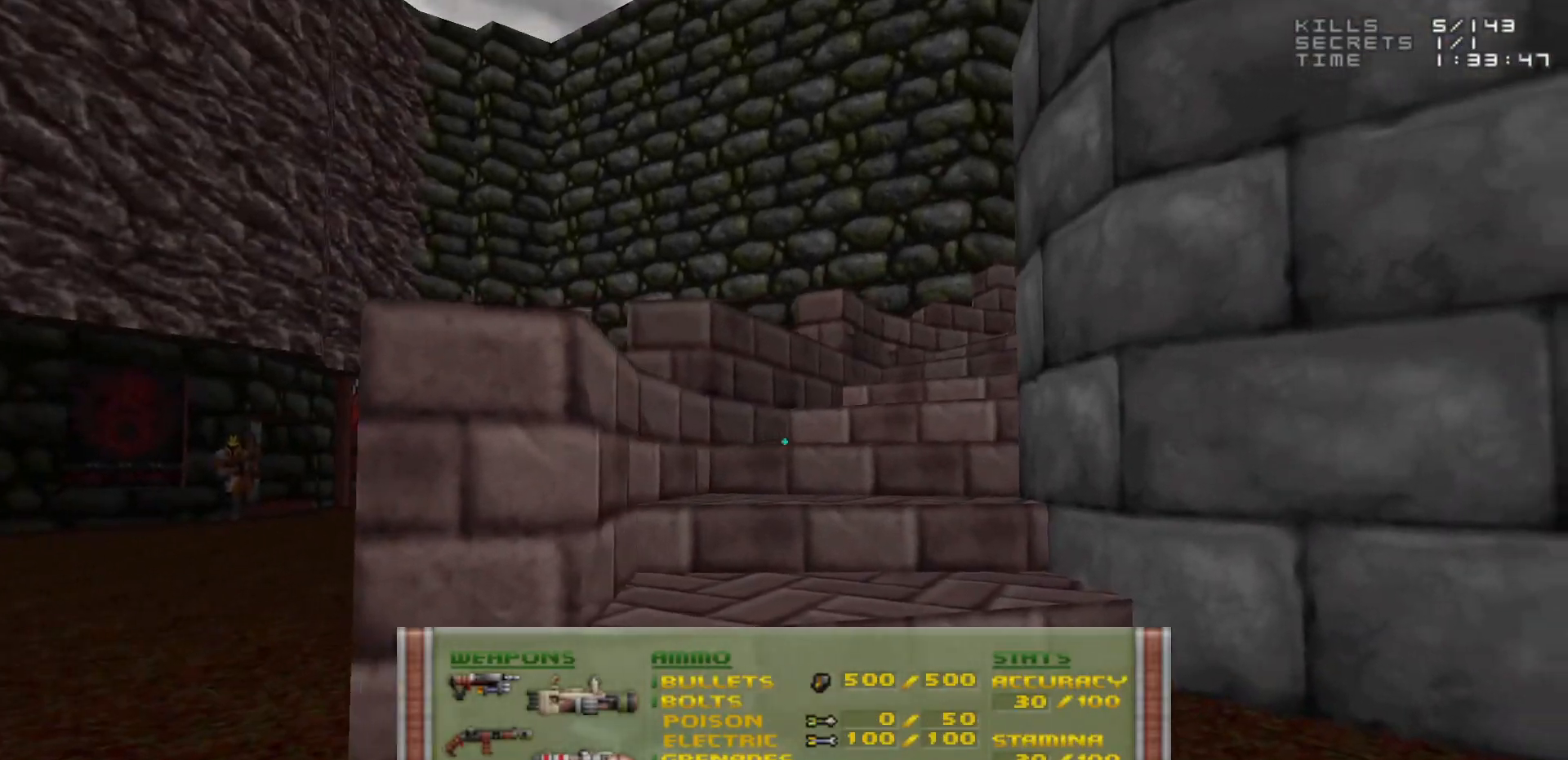
{"keys": [], "mouse": [], "events": []}
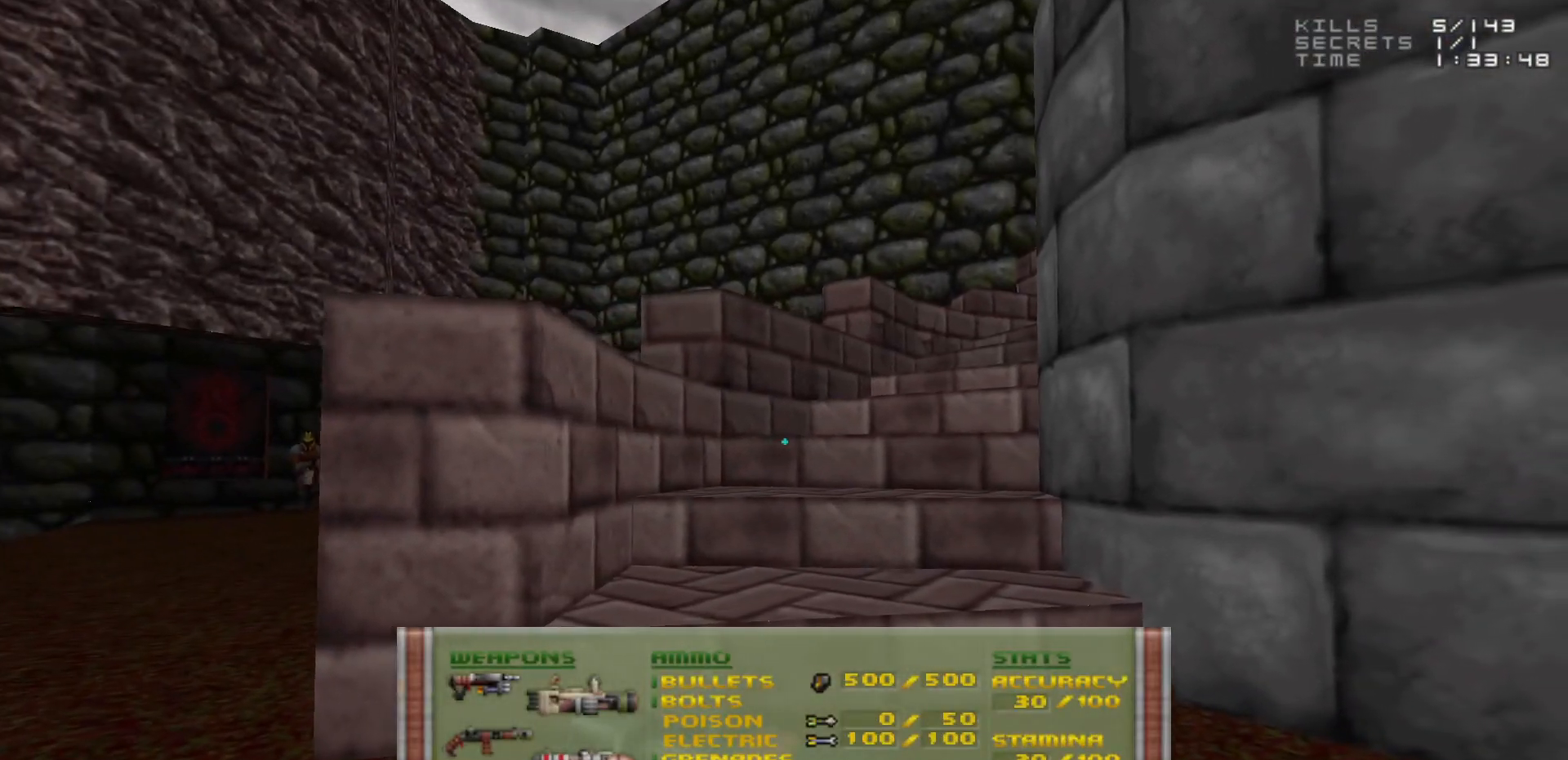
{"keys": [], "mouse": [], "events": [[33, "z", "down"], [133, "z", "up"], [400, "a", "down"], [500, "a", "up"]]}
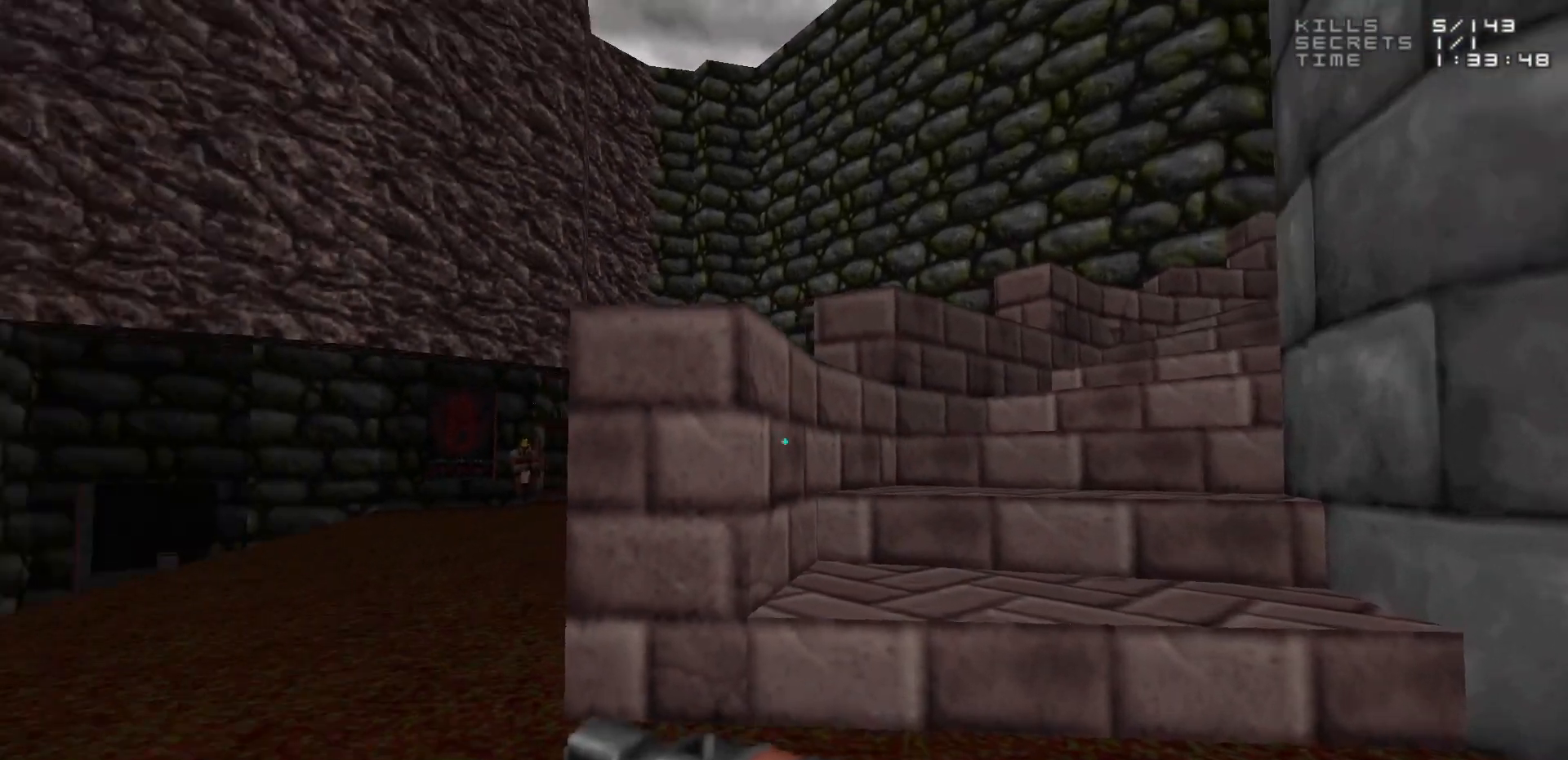
{"keys": [], "mouse": [], "events": [[233, "w", "down"], [333, "w", "up"]]}
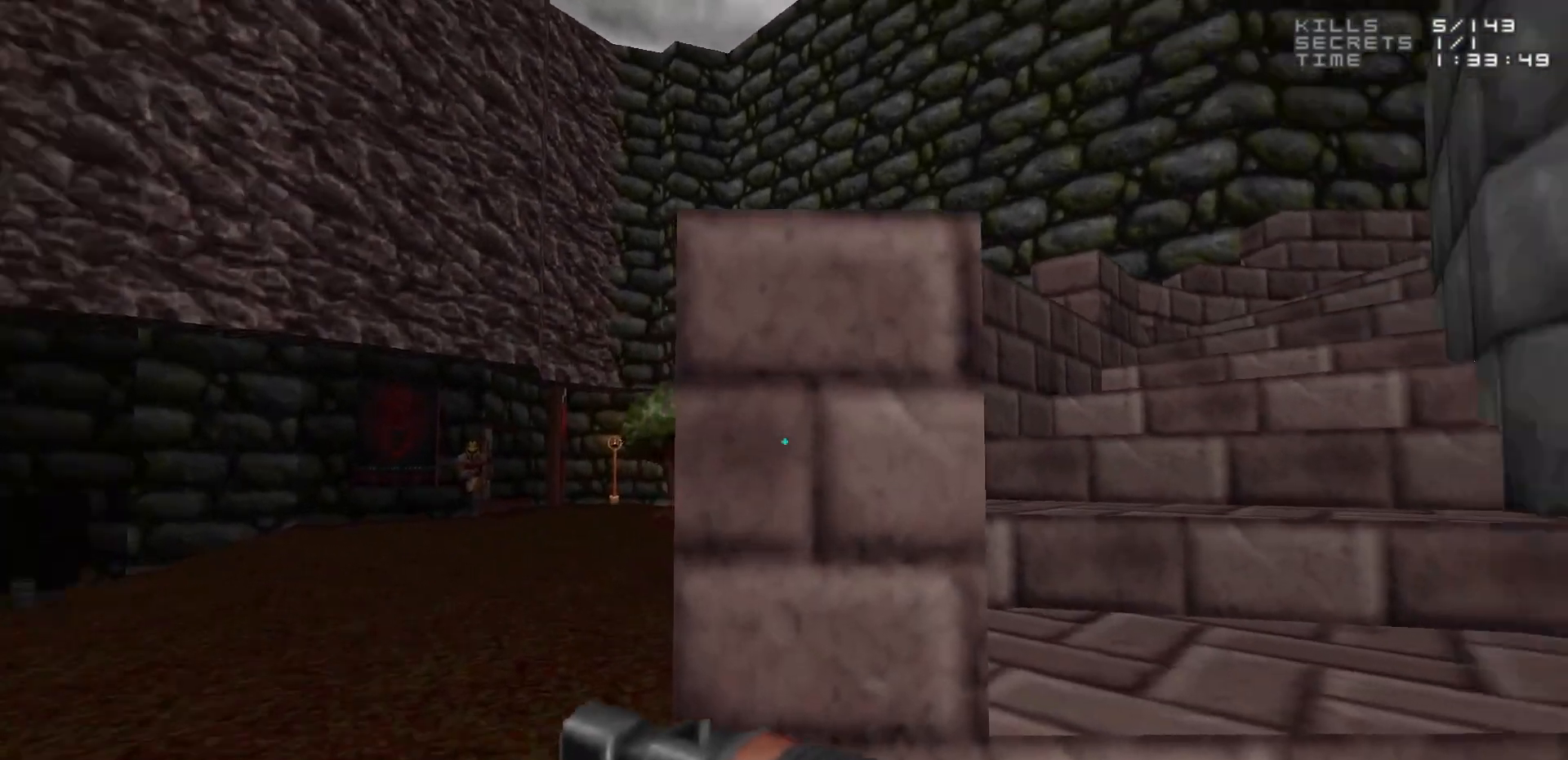
{"keys": [], "mouse": [], "events": [[67, "d", "down"], [150, "d", "up"]]}
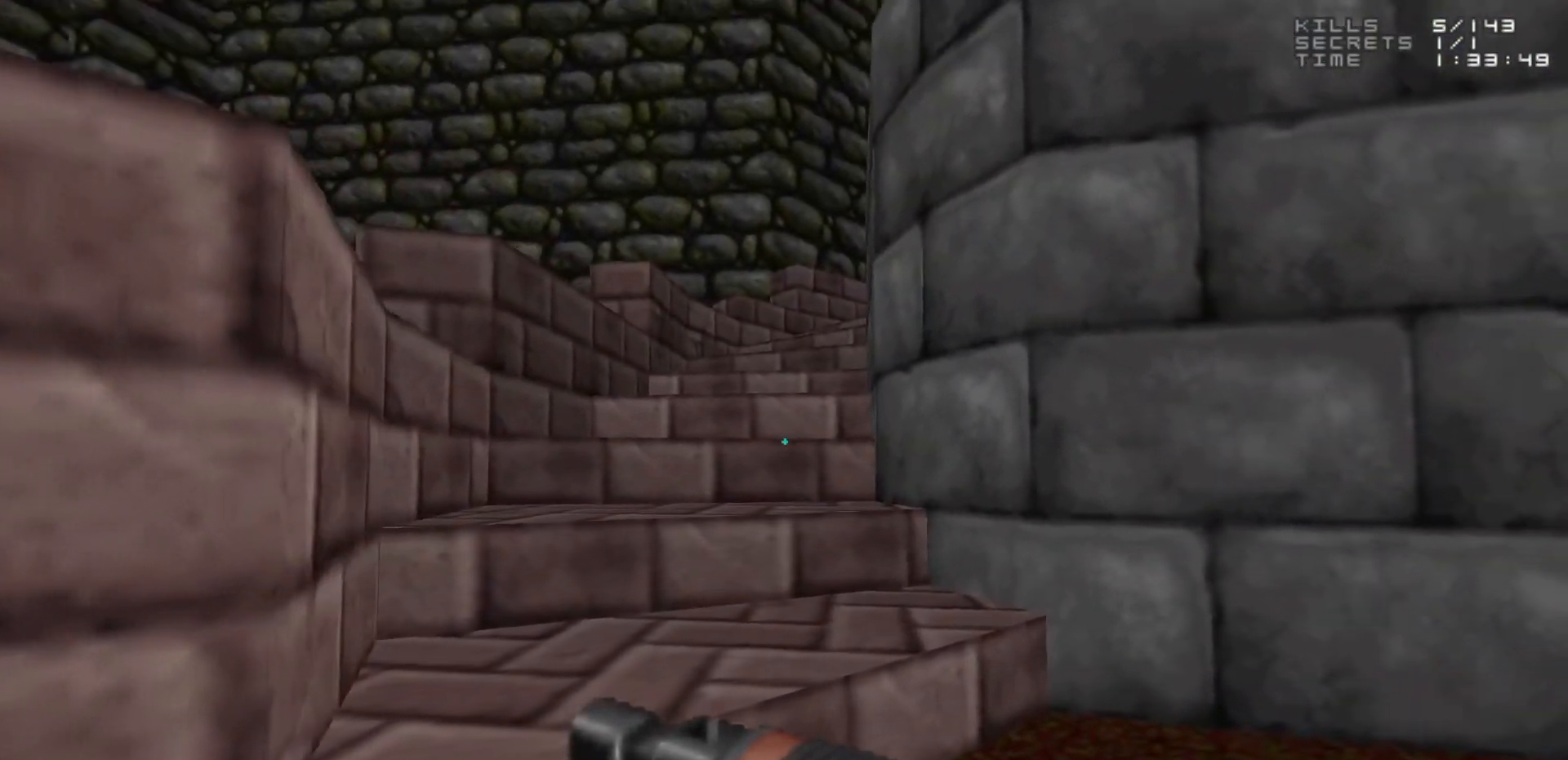
{"keys": [], "mouse": [], "events": [[33, "w", "down"], [167, "w", "up"], [317, "a", "down"], [350, "w", "down"], [400, "a", "up"], [450, "d", "down"], [450, "w", "up"], [500, "d", "up"]]}
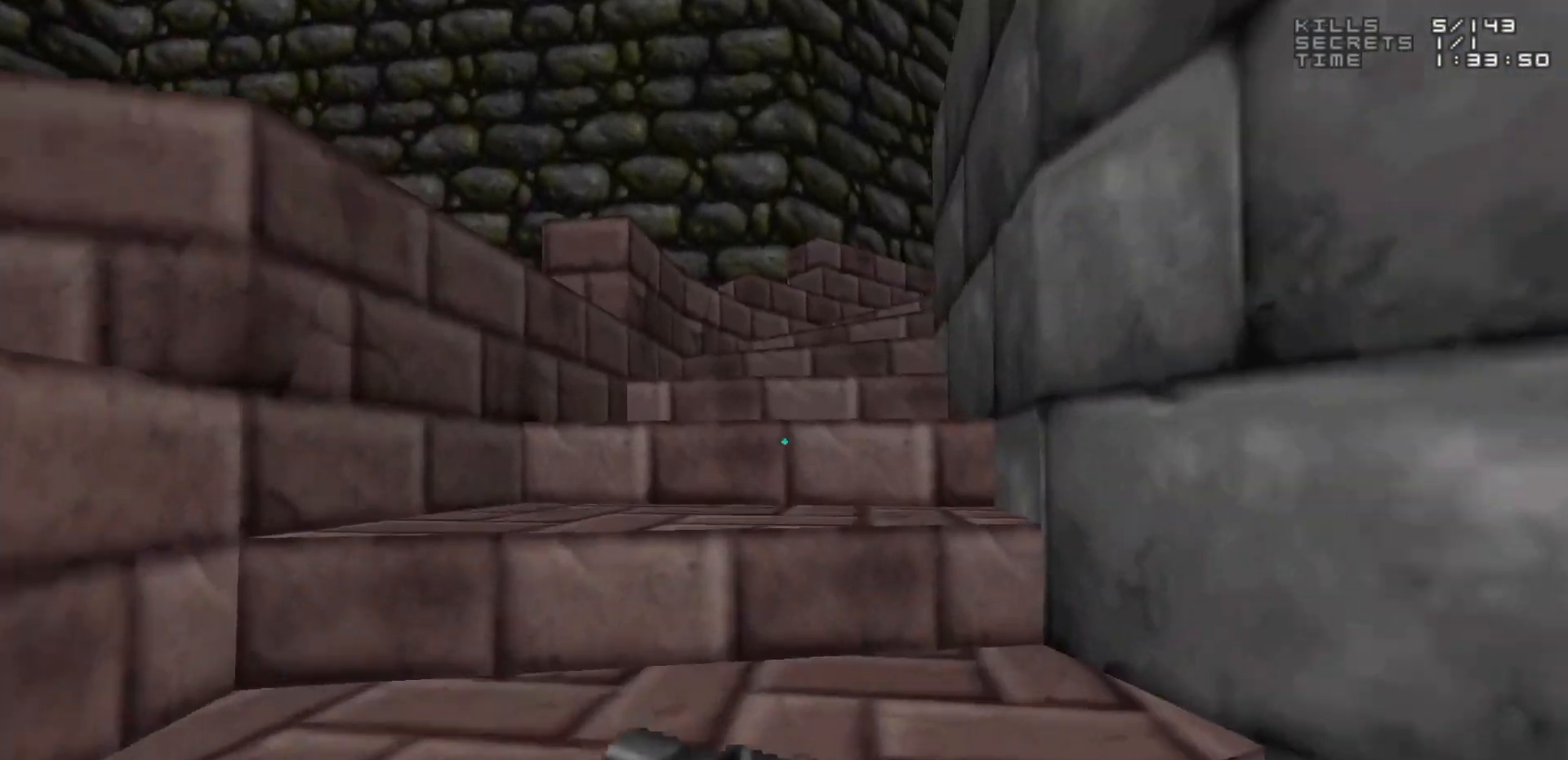
{"keys": ["a", "w"], "mouse": [], "events": [[150, "w", "down"], [283, "w", "up"], [433, "a", "down"], [433, "w", "down"]]}
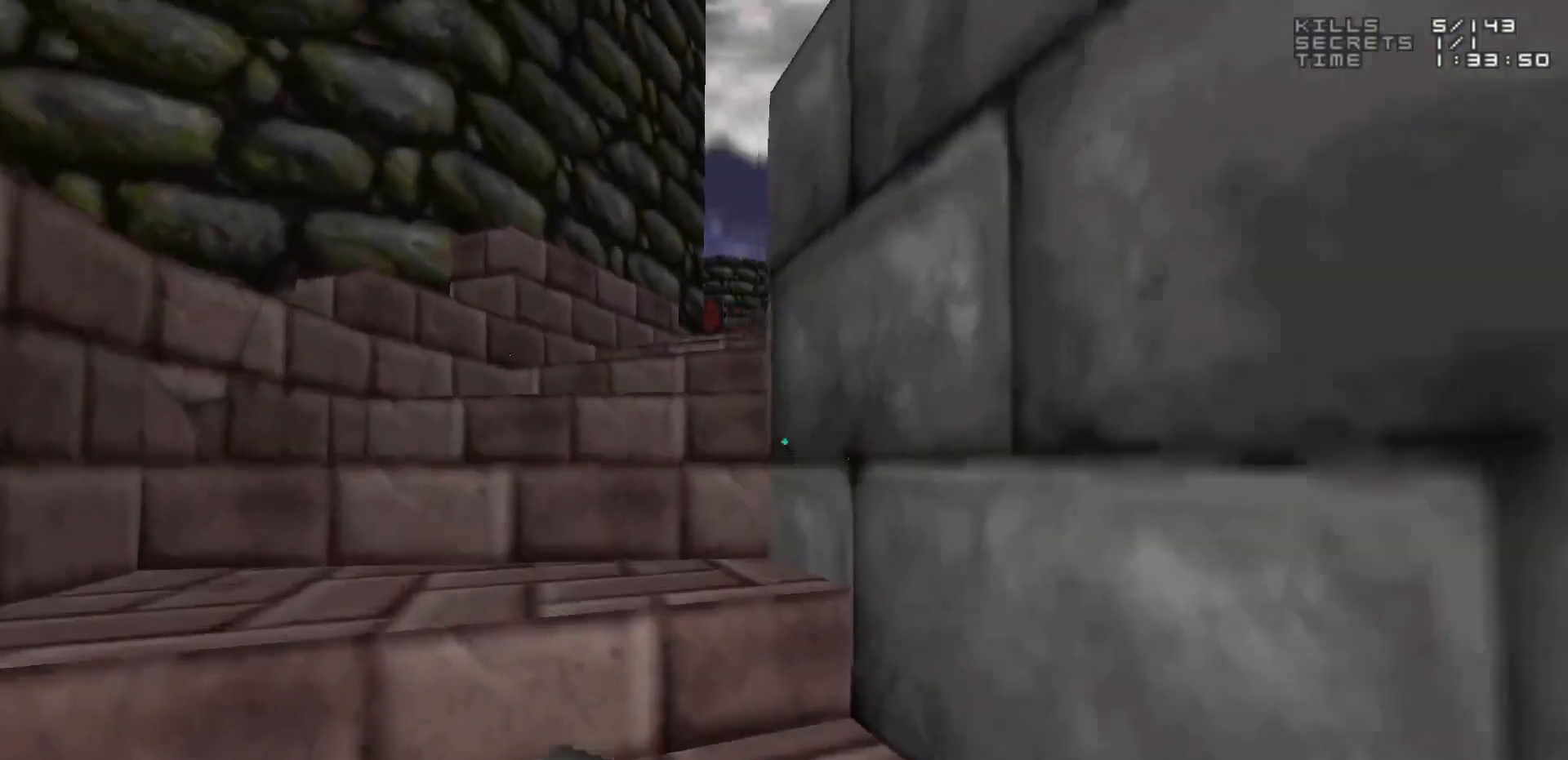
{"keys": ["w"], "mouse": [], "events": [[50, "a", "up"], [50, "w", "up"], [383, "a", "down"], [383, "w", "down"], [483, "a", "up"]]}
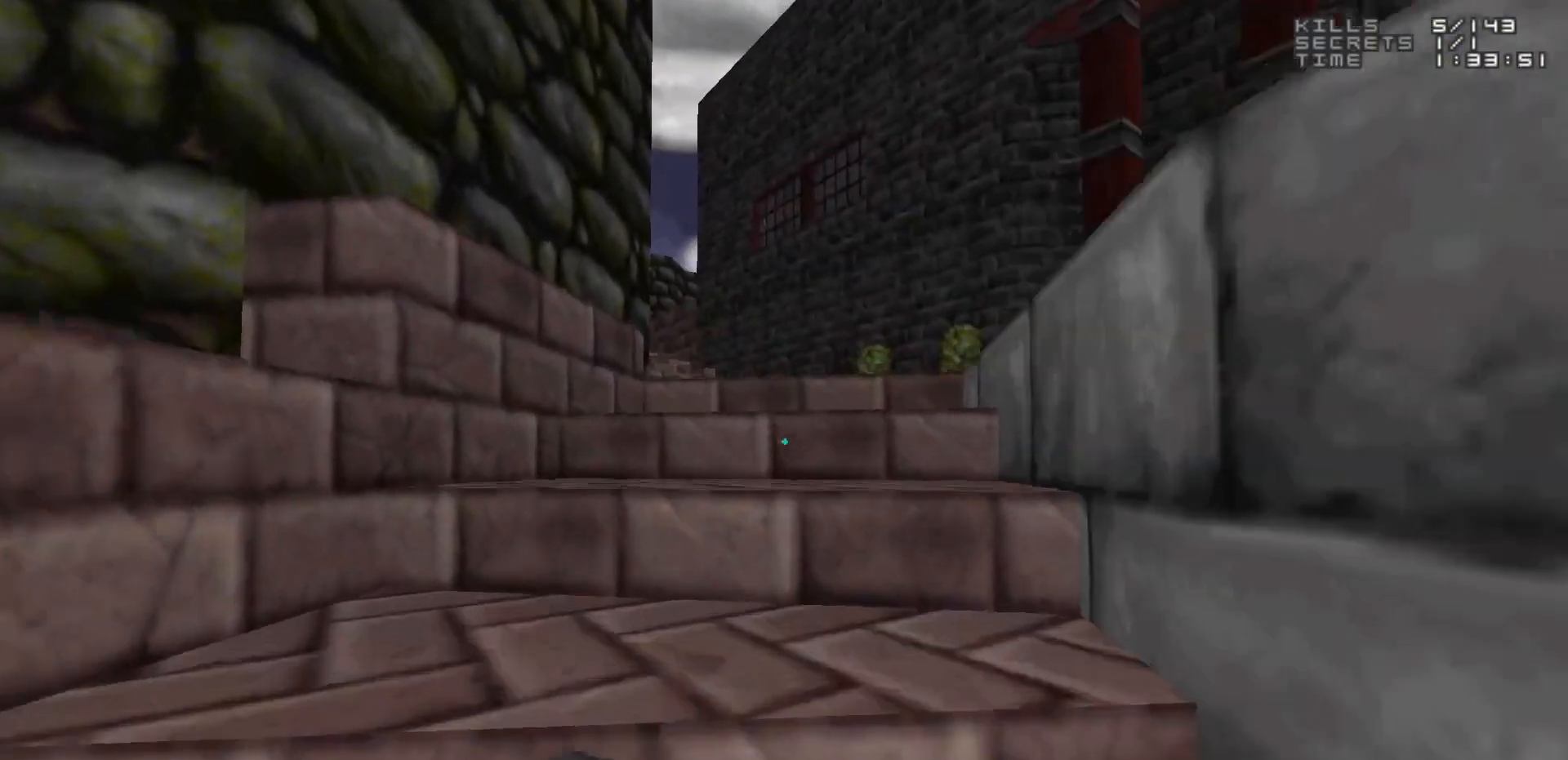
{"keys": [], "mouse": [], "events": [[217, "d", "down"], [450, "d", "up"], [450, "w", "up"]]}
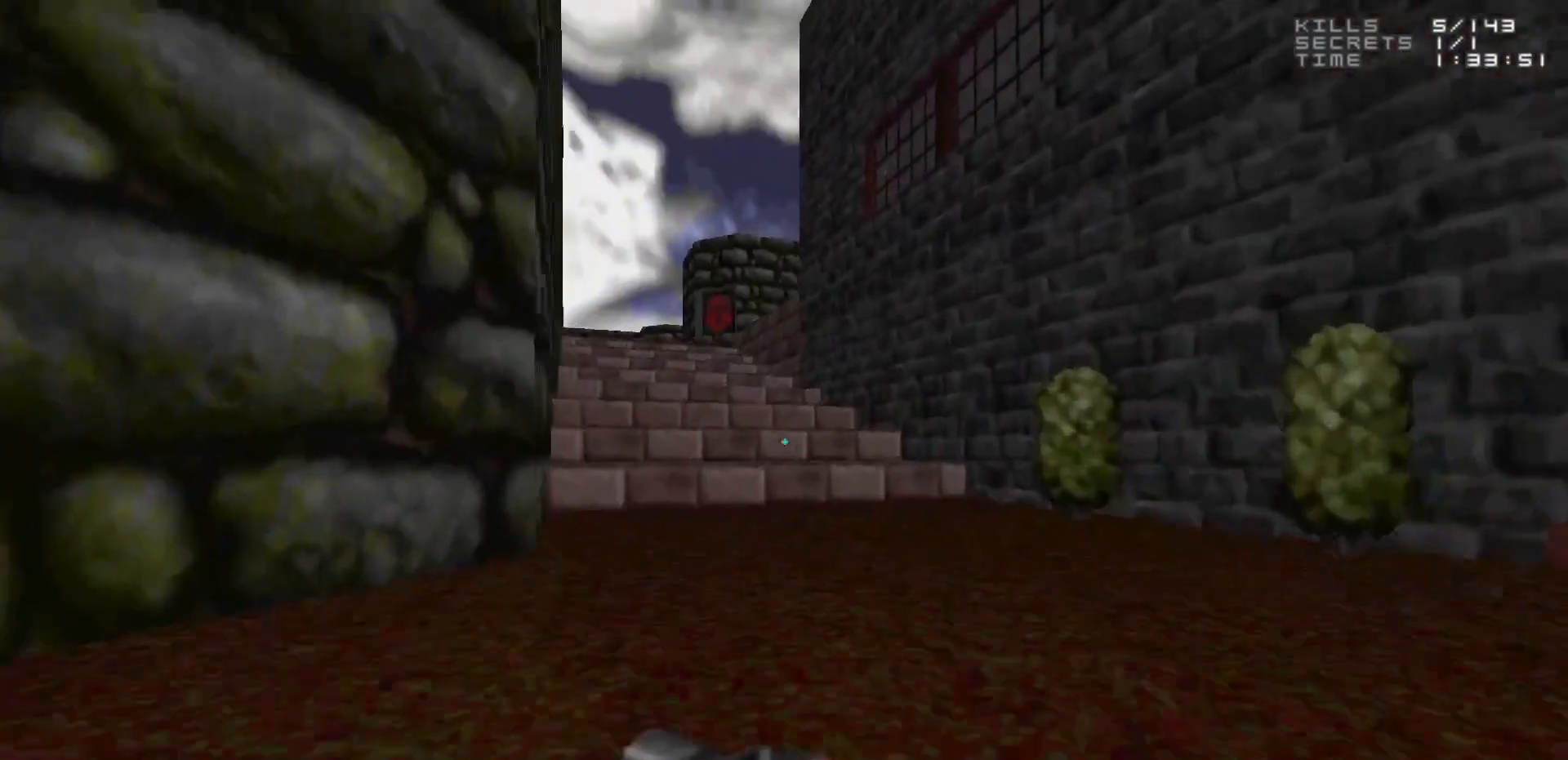
{"keys": [], "mouse": [], "events": []}
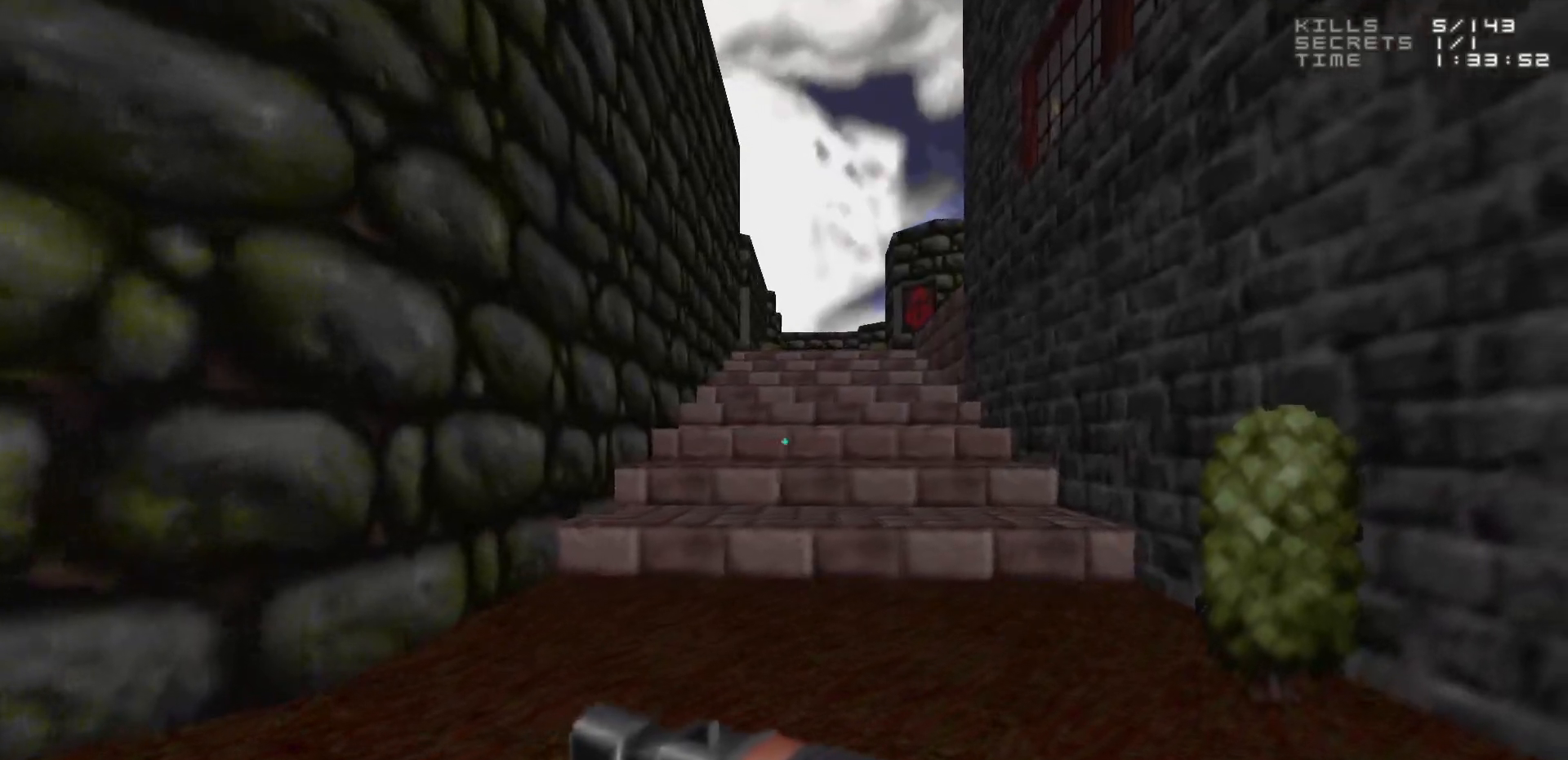
{"keys": [], "mouse": [], "events": [[150, "w", "down"], [250, "w", "up"]]}
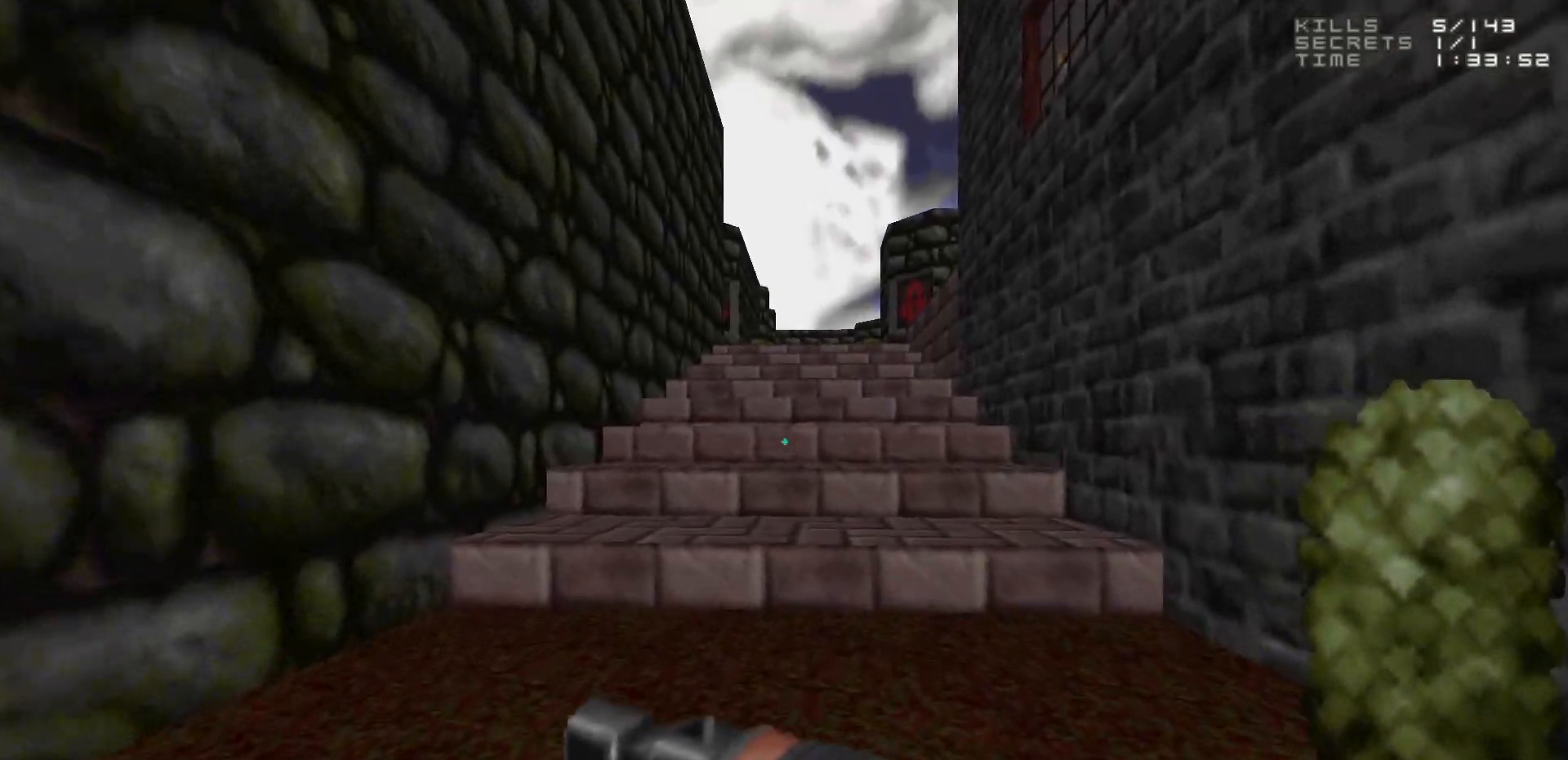
{"keys": ["w"], "mouse": [], "events": [[267, "w", "down"]]}
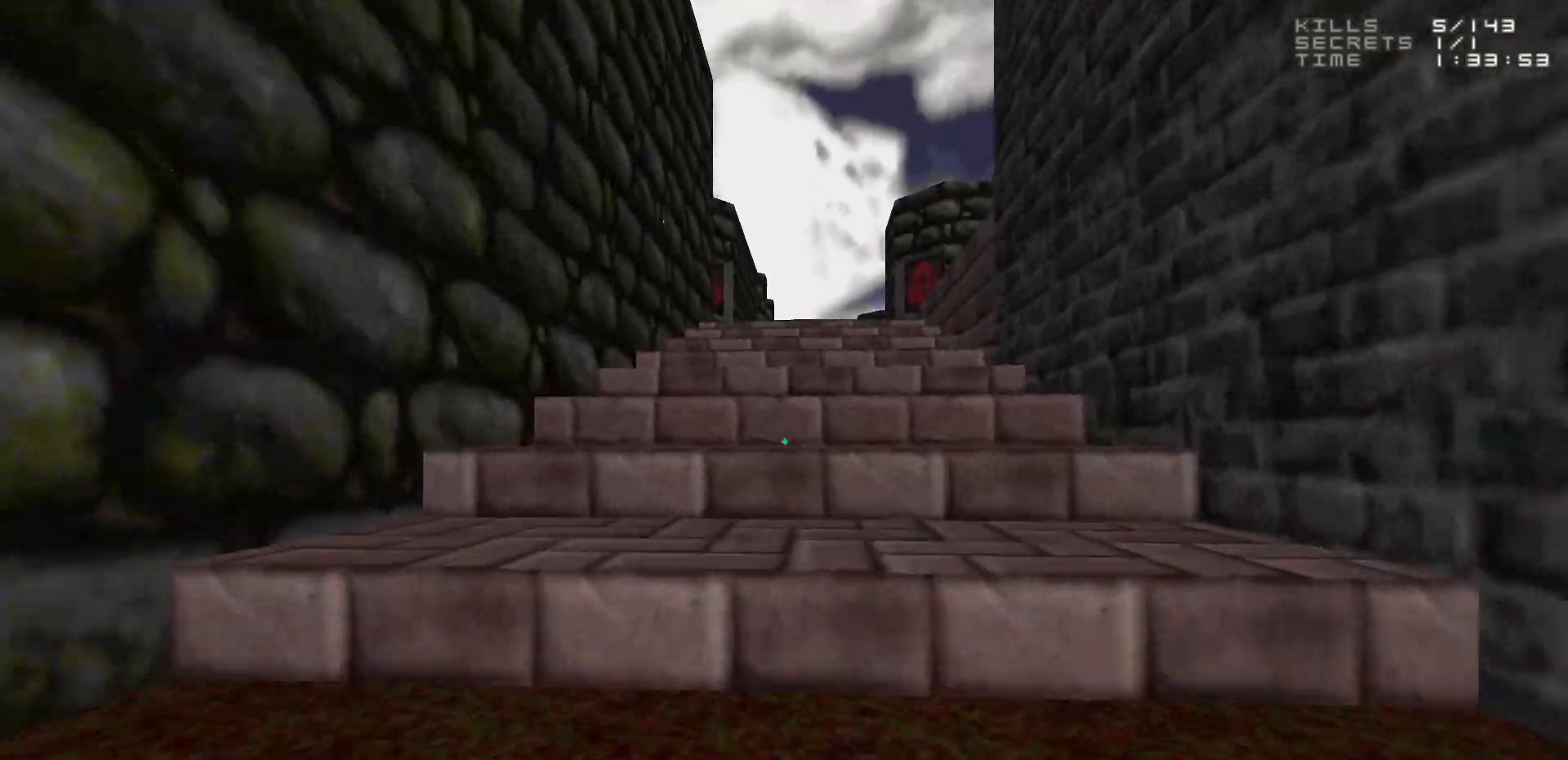
{"keys": ["w"], "mouse": [], "events": []}
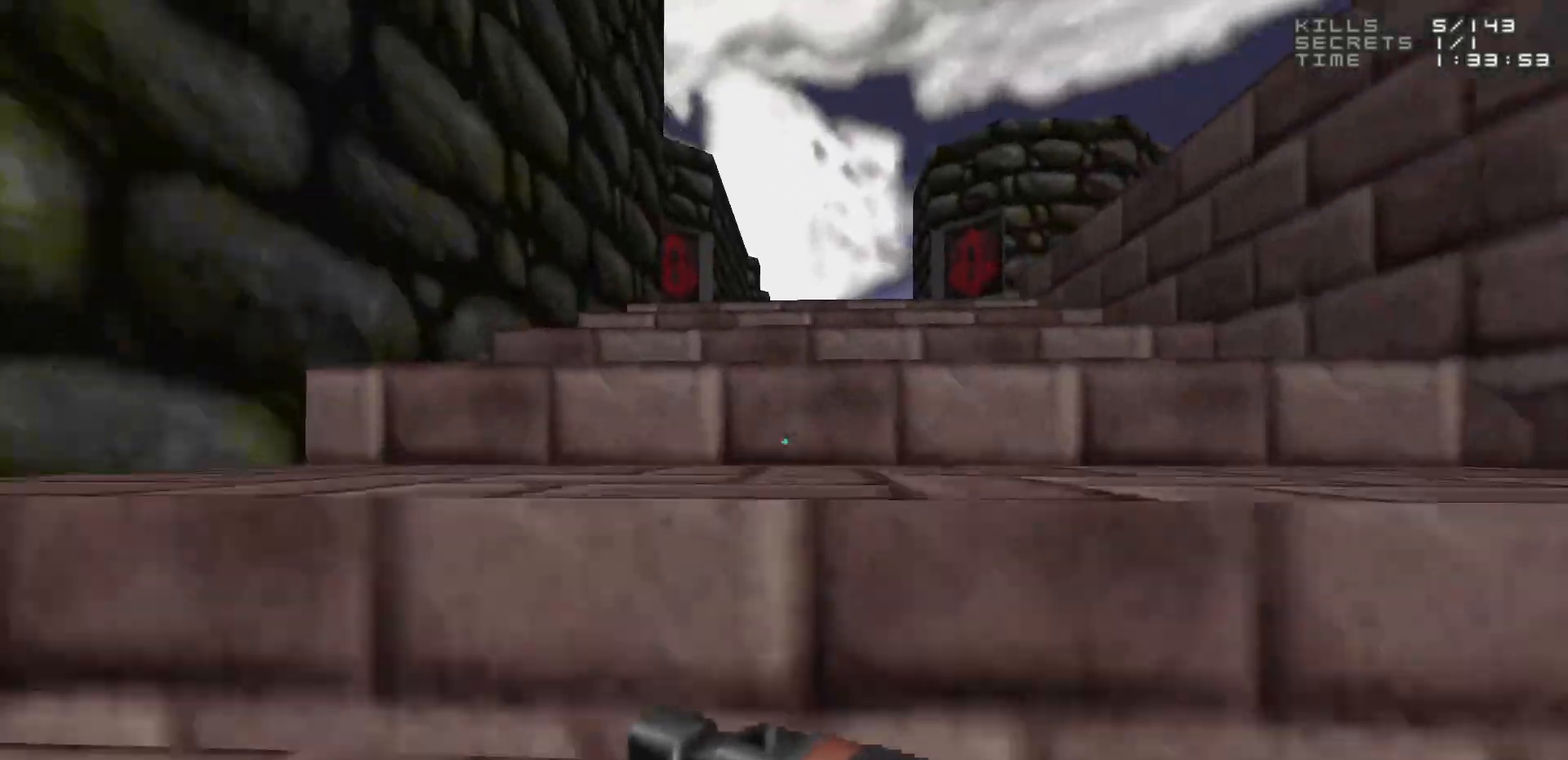
{"keys": ["w"], "mouse": [], "events": []}
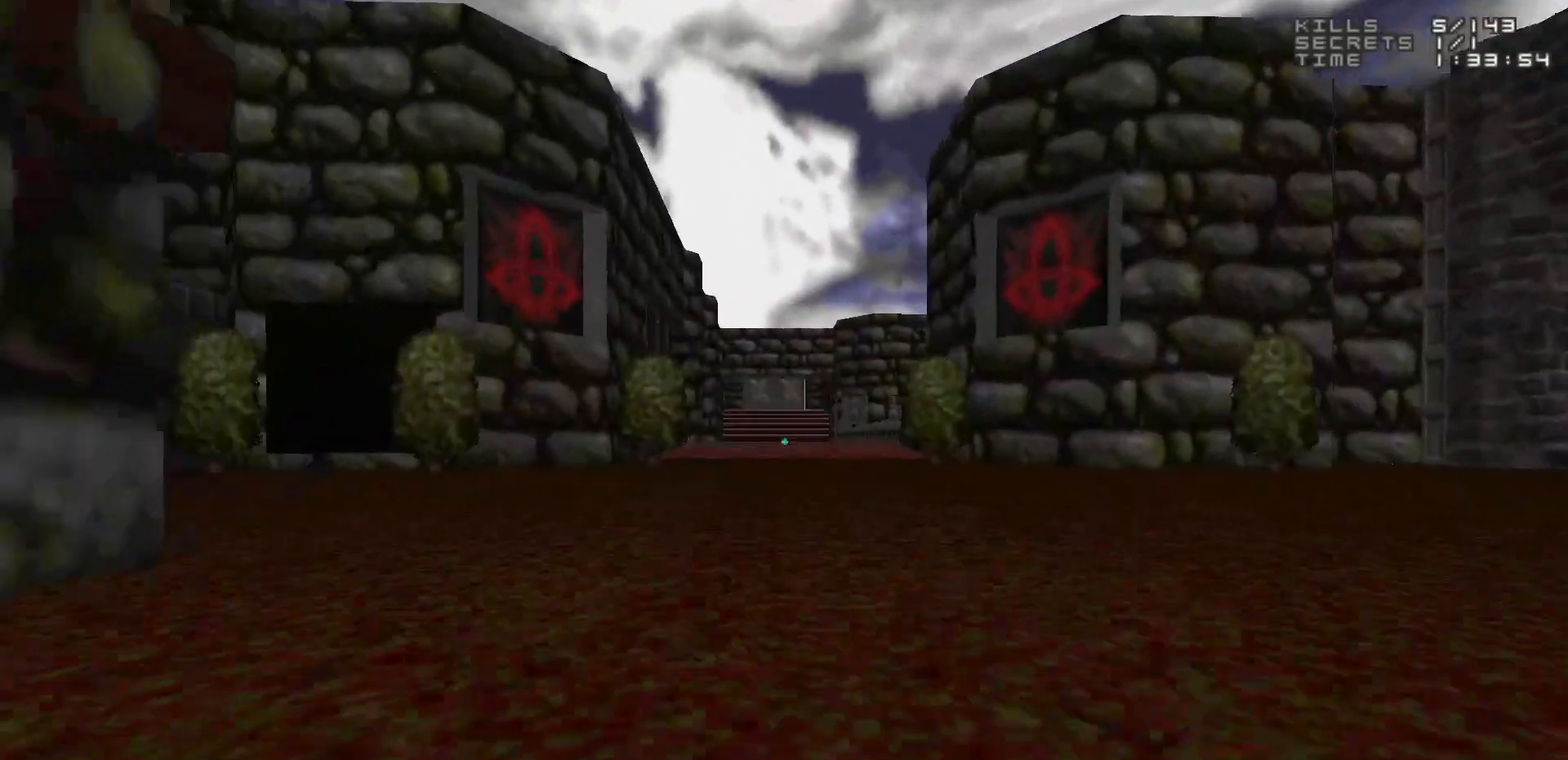
{"keys": ["w"], "mouse": [], "events": []}
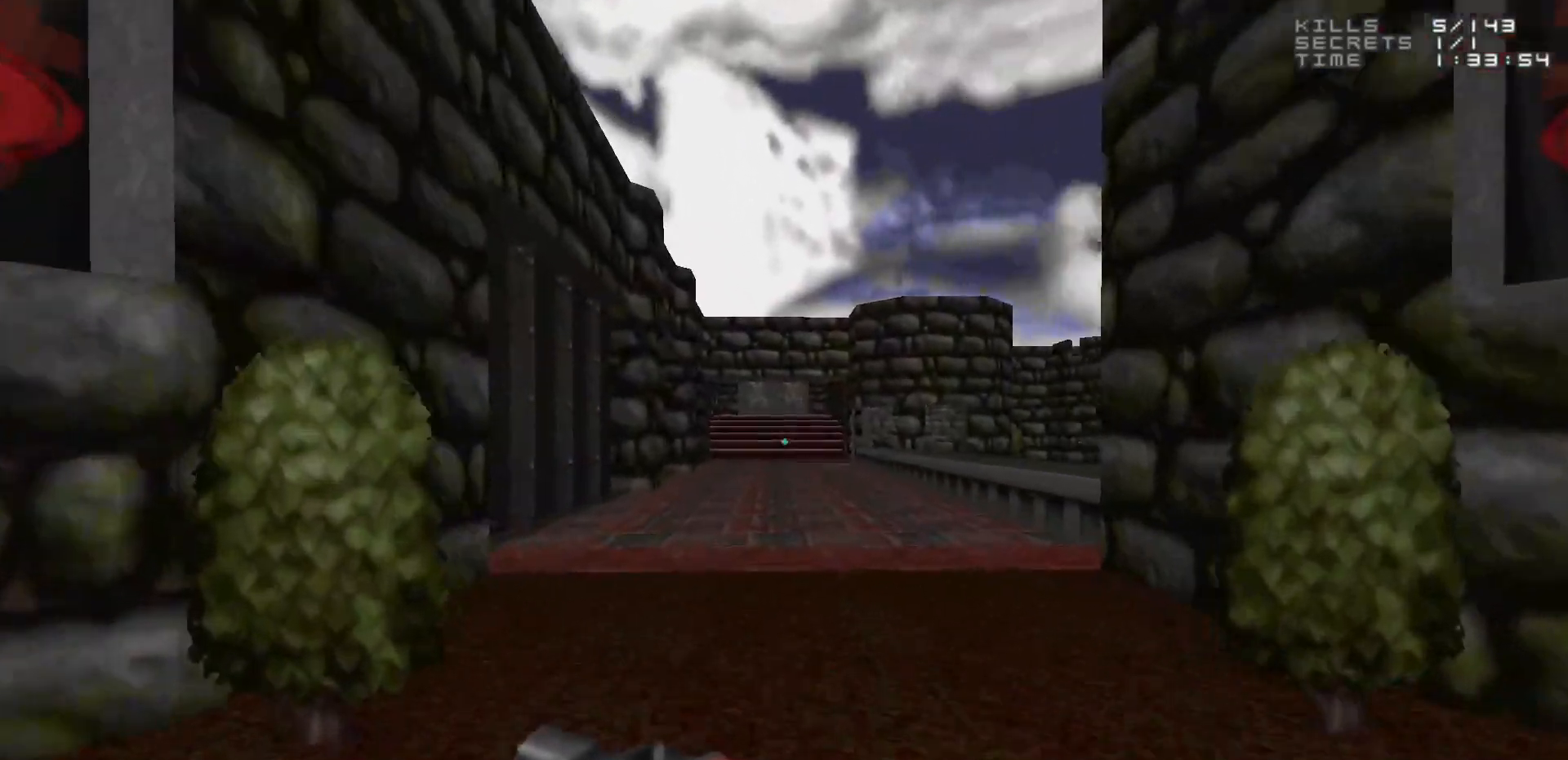
{"keys": ["w"], "mouse": [], "events": []}
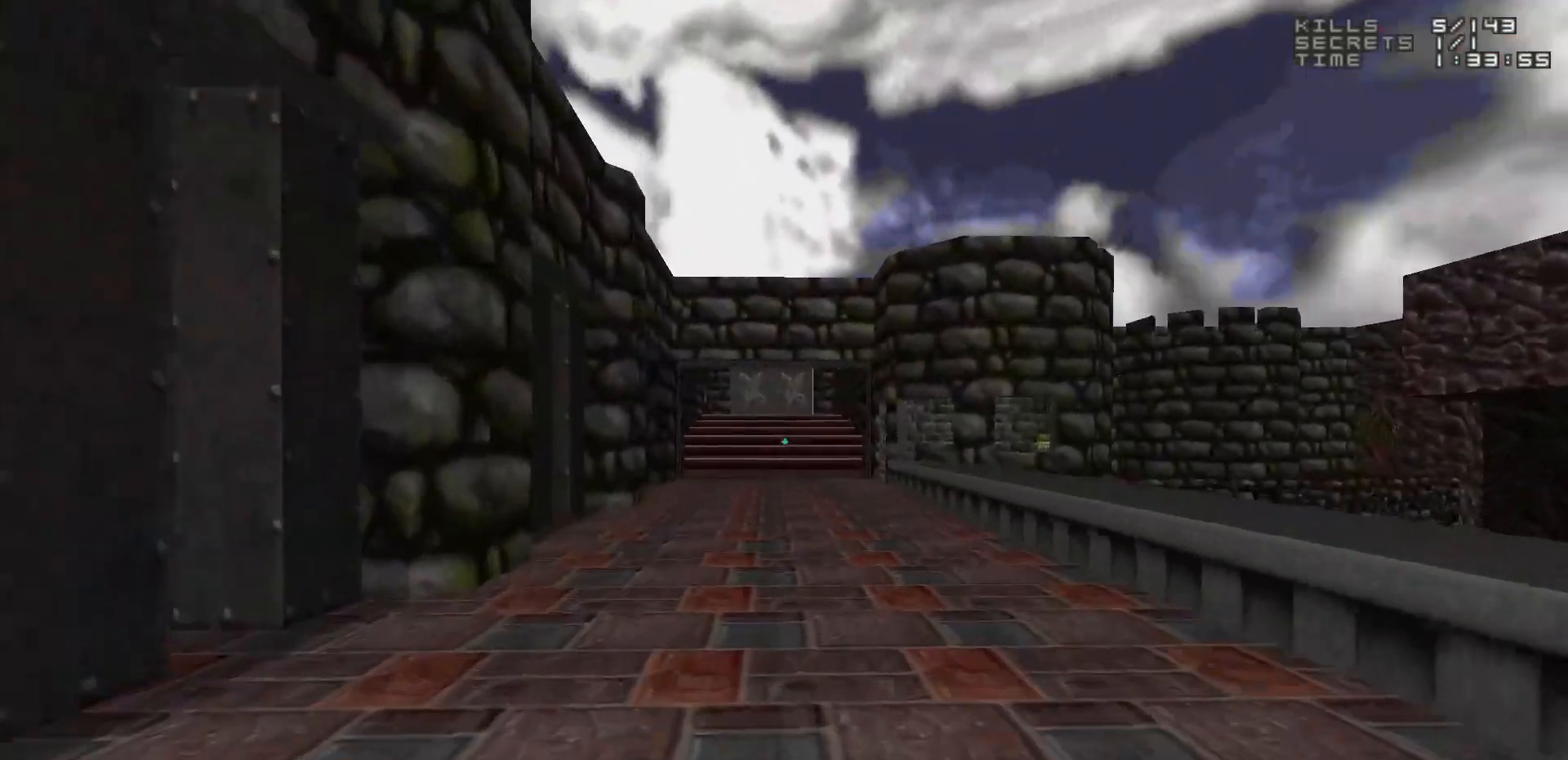
{"keys": ["w"], "mouse": [], "events": []}
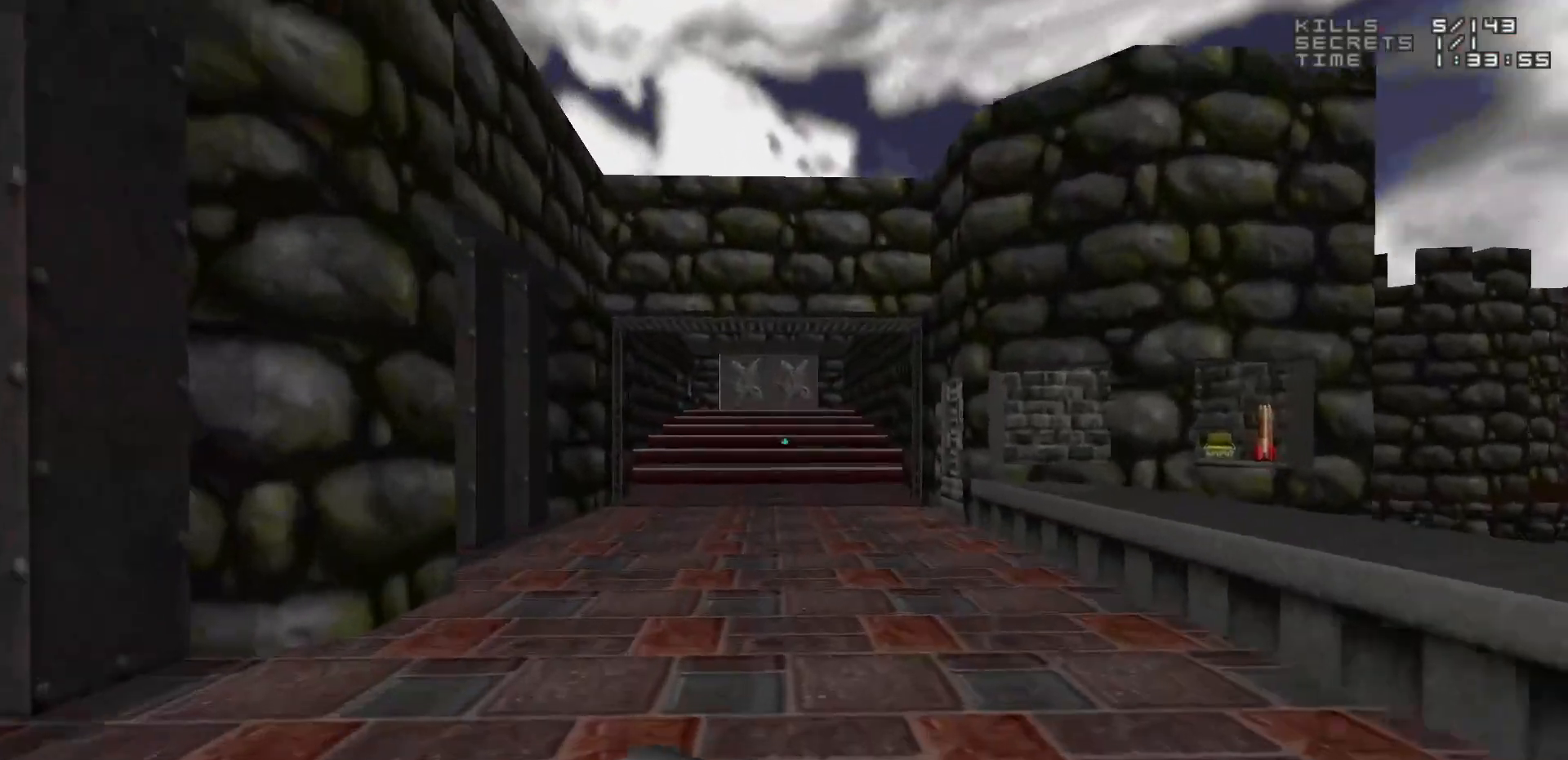
{"keys": [], "mouse": [], "events": [[500, "w", "up"]]}
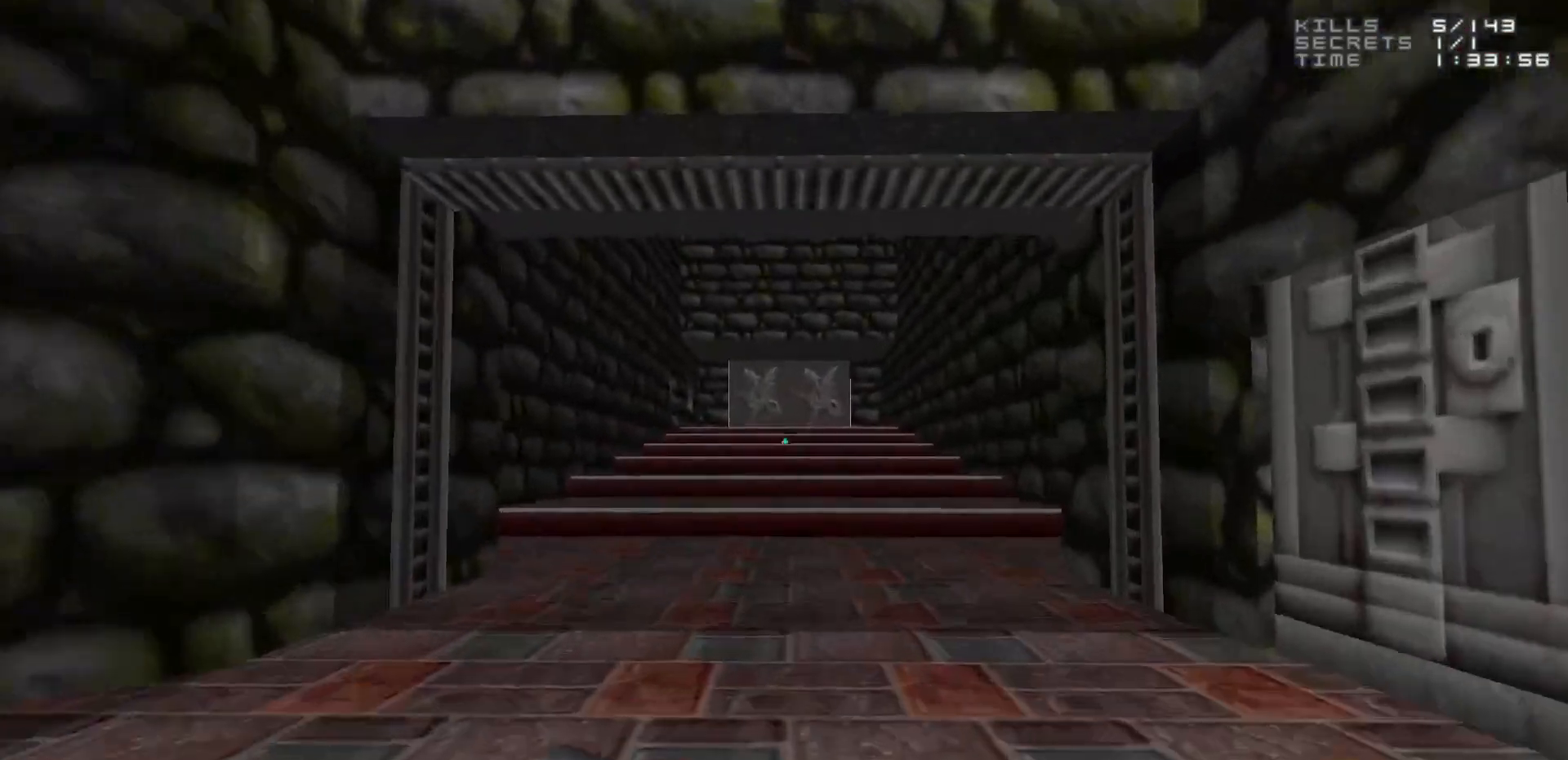
{"keys": [], "mouse": [], "events": []}
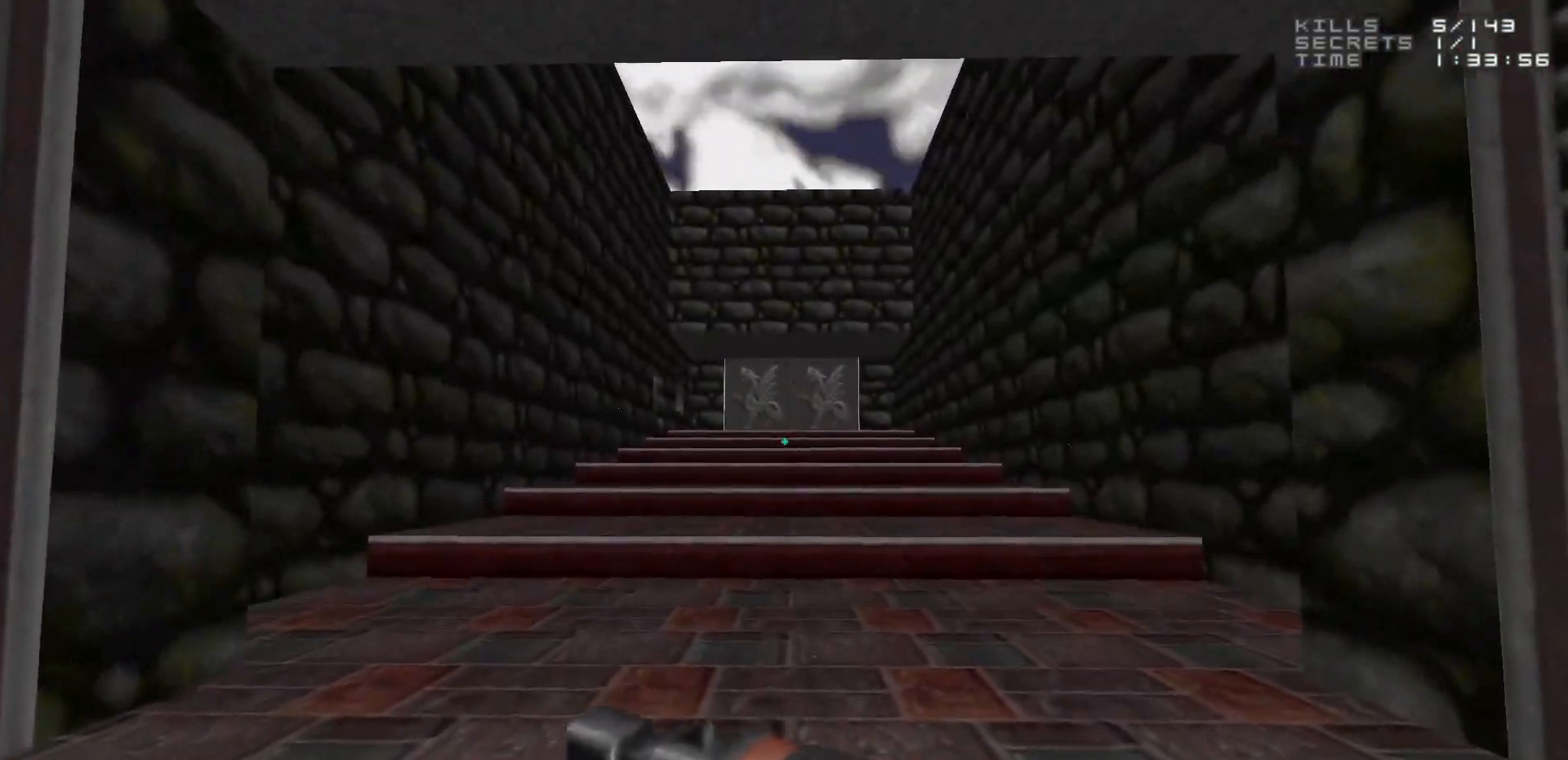
{"keys": [], "mouse": [], "events": []}
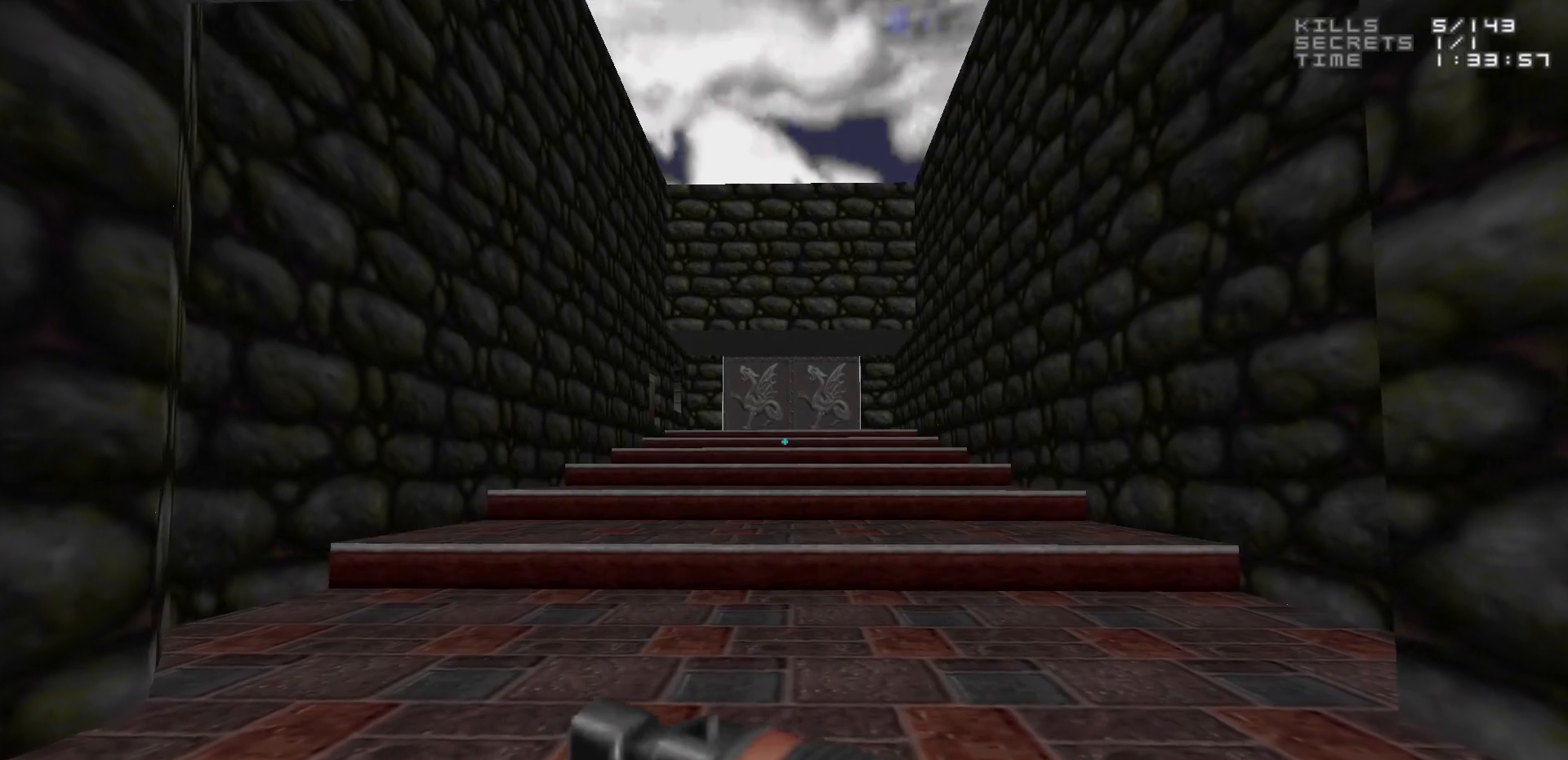
{"keys": [], "mouse": [], "events": []}
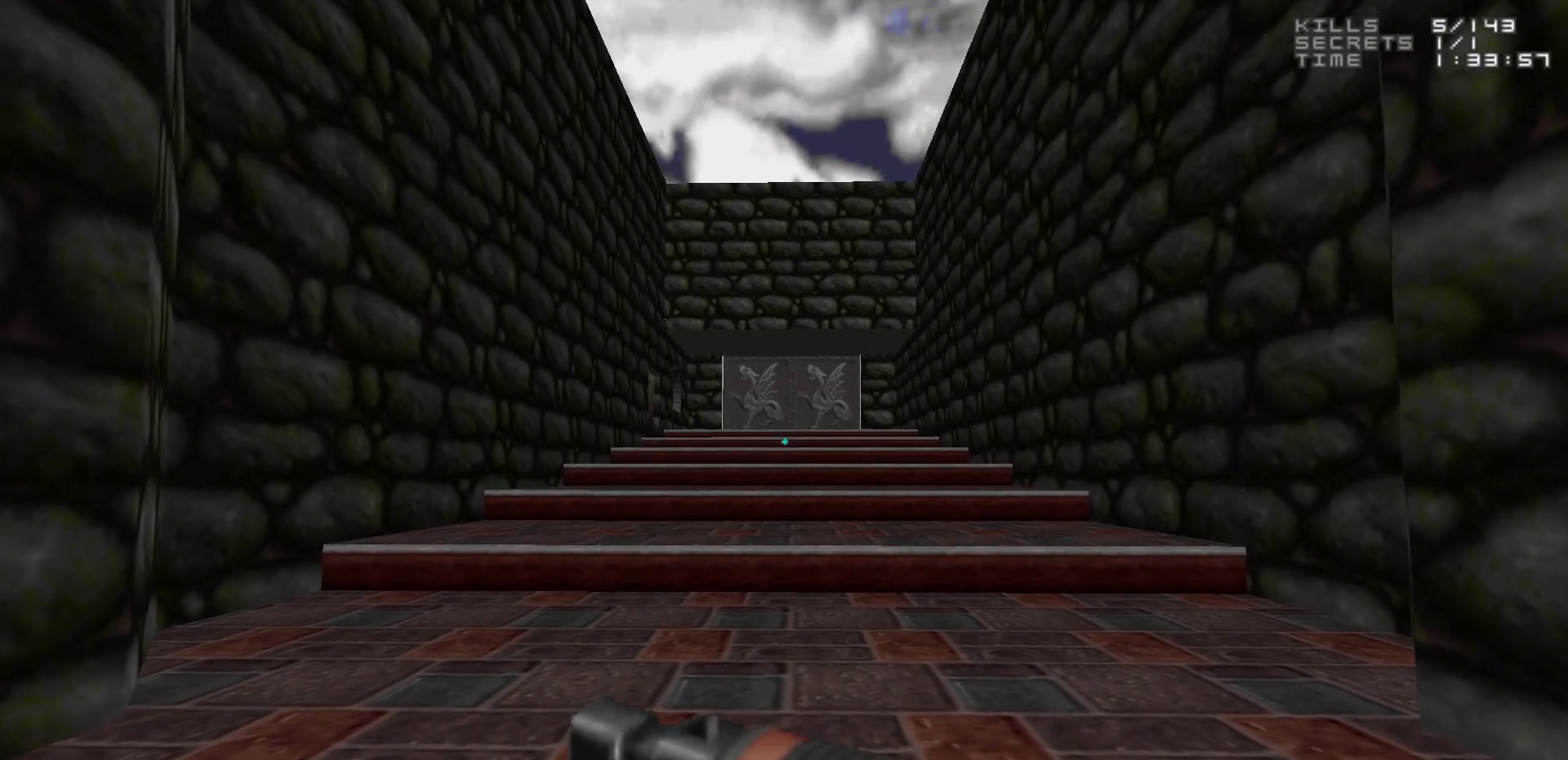
{"keys": [], "mouse": [], "events": []}
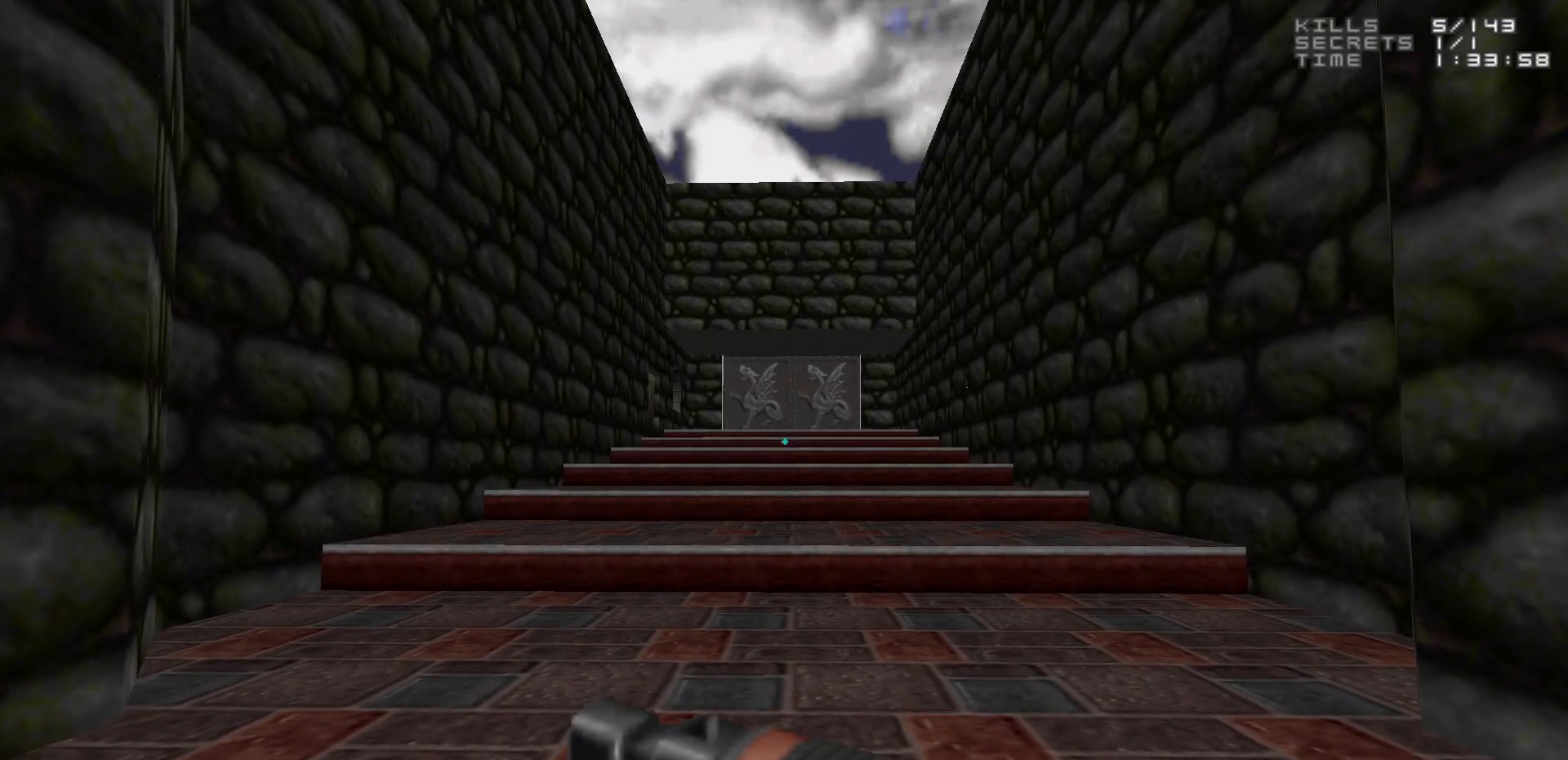
{"keys": ["w"], "mouse": [], "events": [[250, "w", "down"]]}
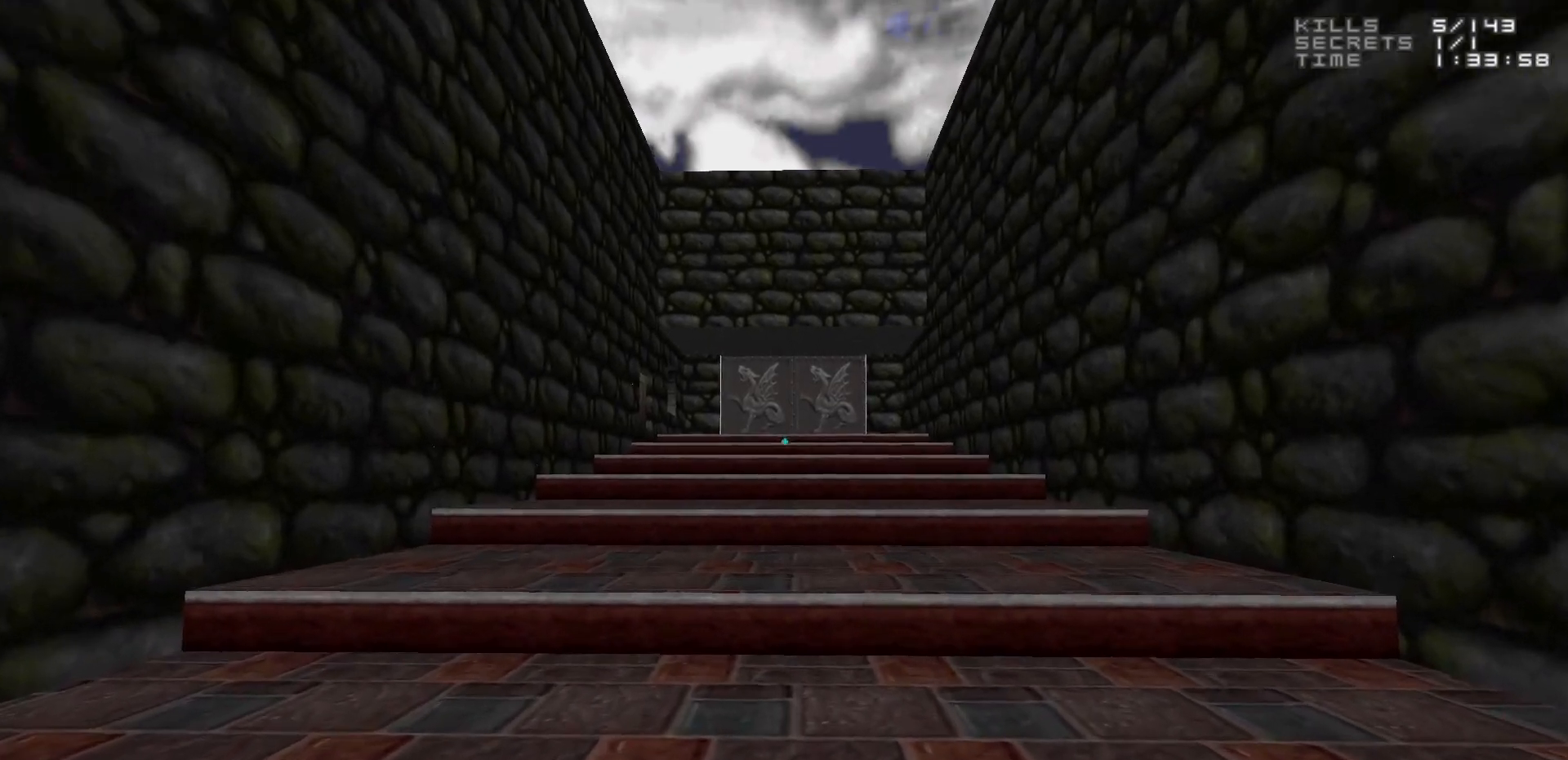
{"keys": [], "mouse": [], "events": [[417, "w", "up"]]}
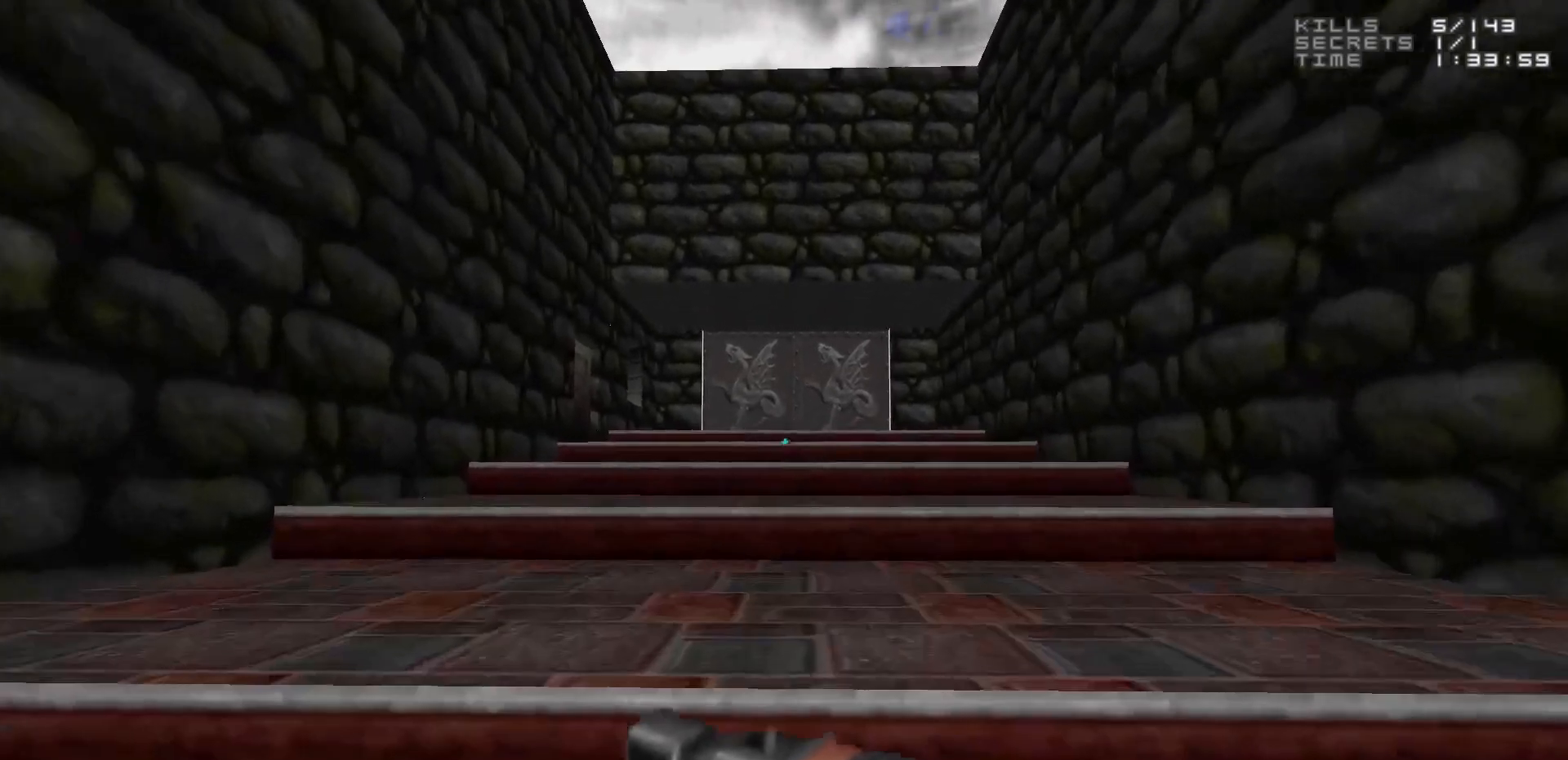
{"keys": [], "mouse": [], "events": []}
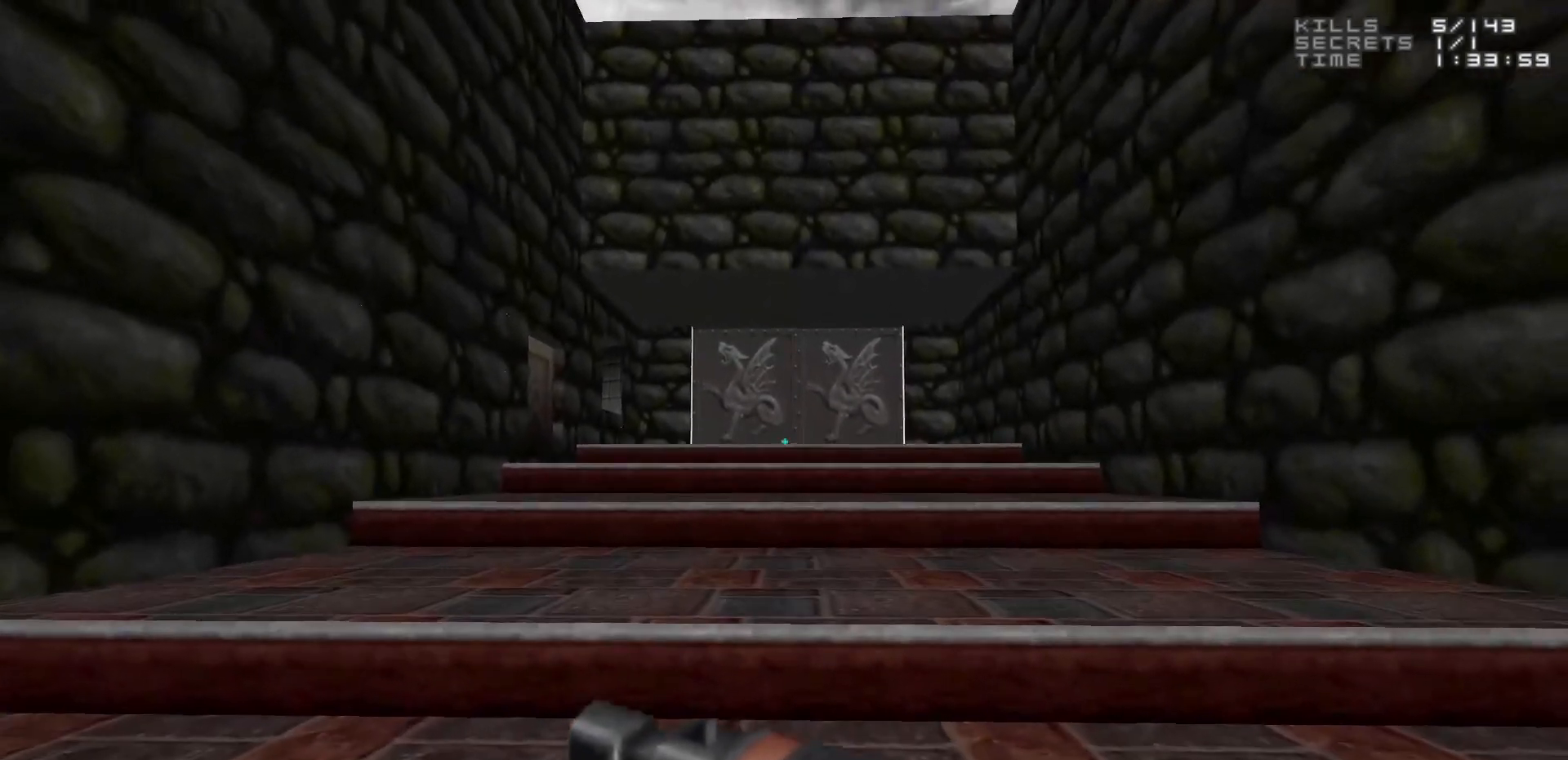
{"keys": ["w"], "mouse": [], "events": [[483, "w", "down"]]}
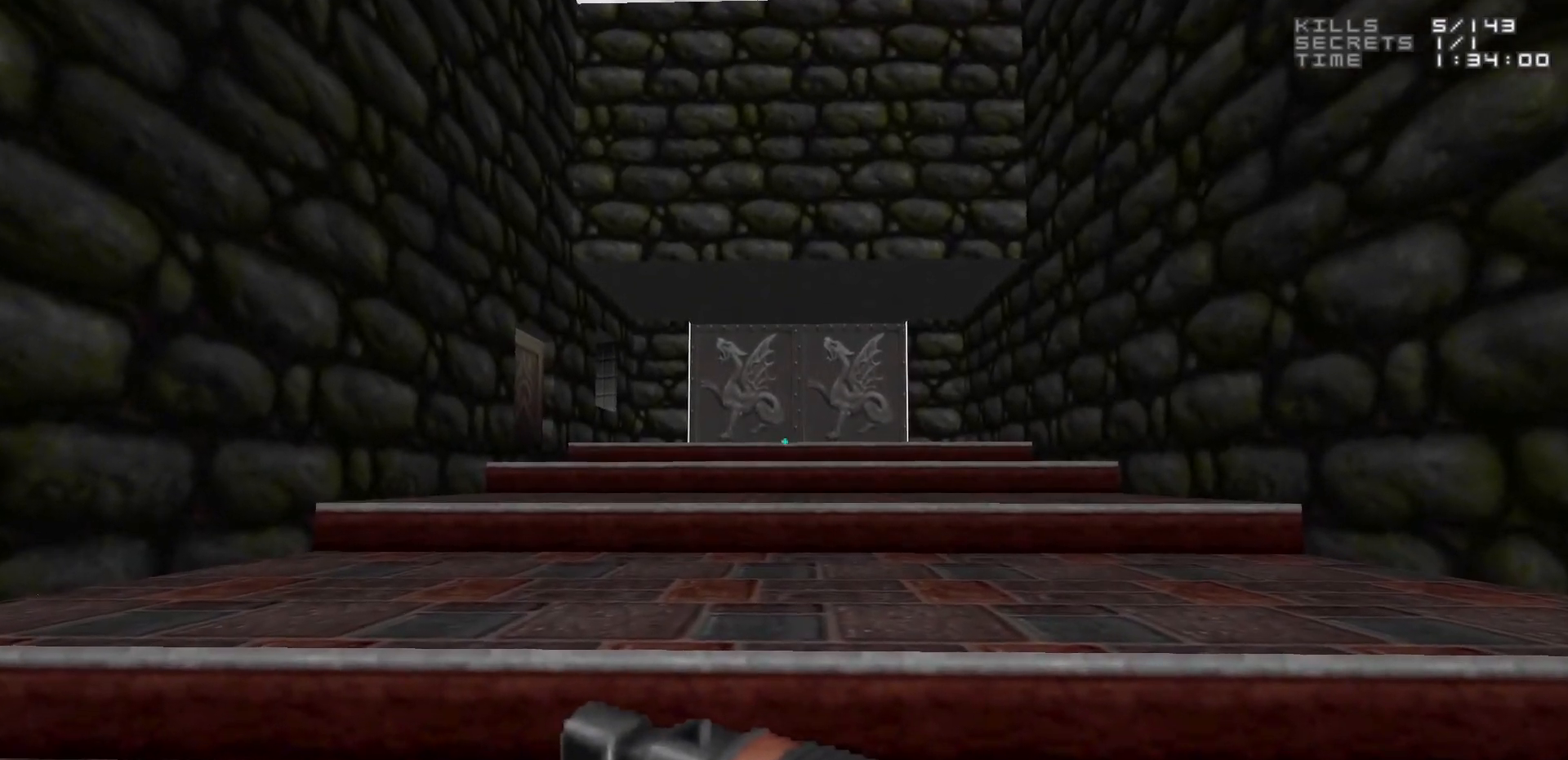
{"keys": [], "mouse": [], "events": [[167, "w", "up"]]}